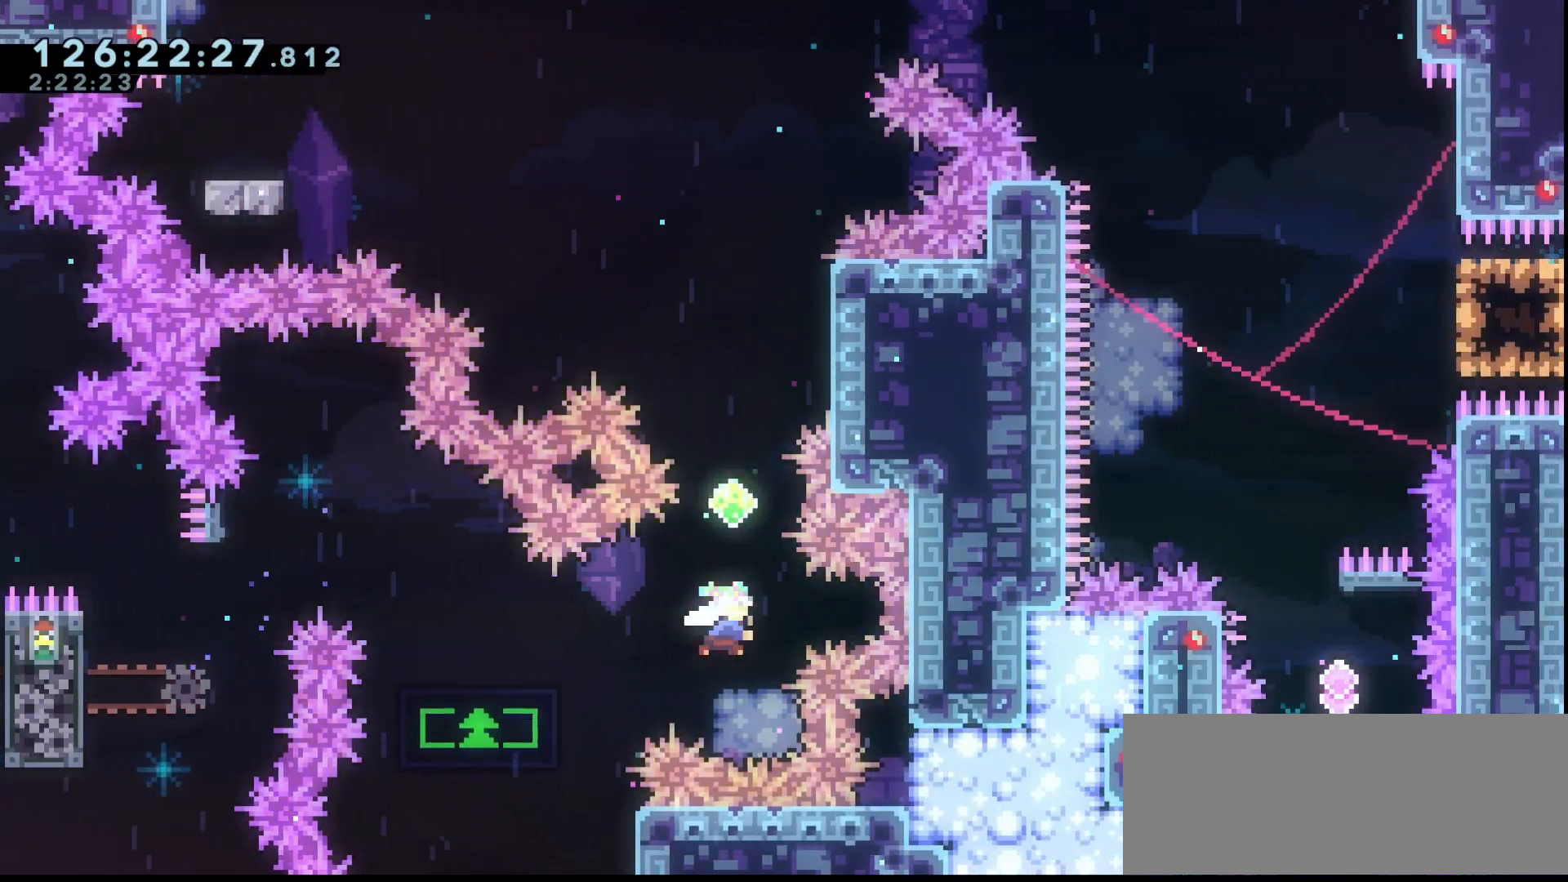
Gameplay with keyboard; each line is a JSON object with the keys held at the frame after it. "events" lists presses ("down") and releases ("up") of "dash", "demo", "down", "grab", "jump", "jump2", "left", "right" and "up" between this image and that frame as [ms after this image, input, new state], when the widget could be followed in between. No other keys are recorded. Mouse input is not recorded. Key names are as the overlay labels them; some are game actions (e.g. jump) rather than physical keys.
{"keys": ["grab", "jump", "up"], "events": [[233, "dash", "up"]]}
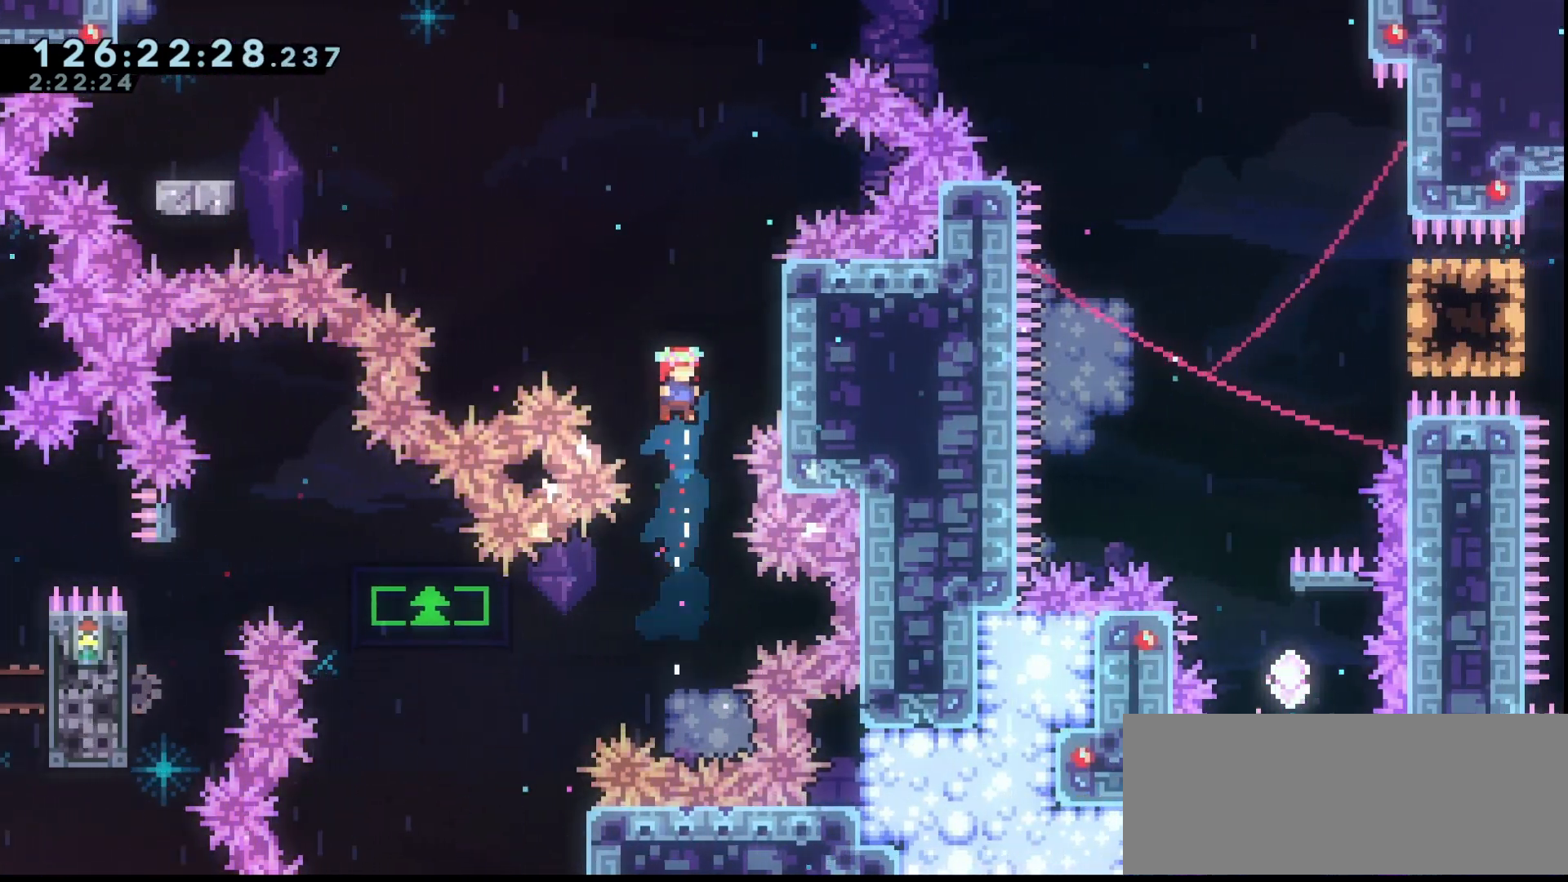
{"keys": ["grab", "jump", "left", "up"], "events": [[67, "right", "down"], [100, "dash", "down"], [233, "dash", "up"], [233, "jump", "up"], [233, "right", "up"], [300, "jump", "down"], [300, "left", "down"]]}
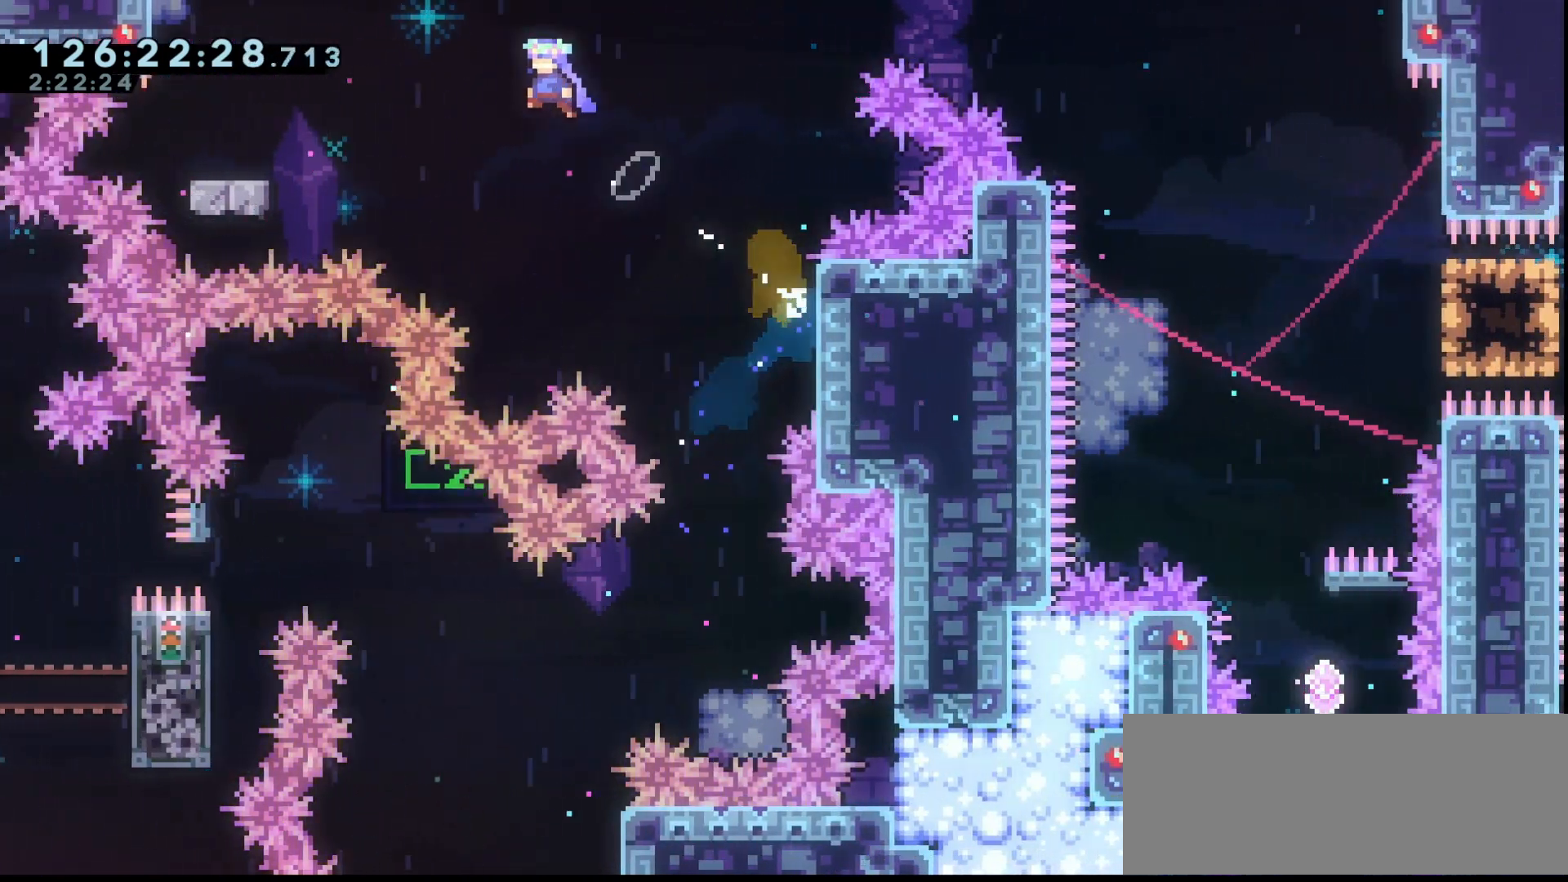
{"keys": ["grab", "left", "up"], "events": [[433, "jump", "up"]]}
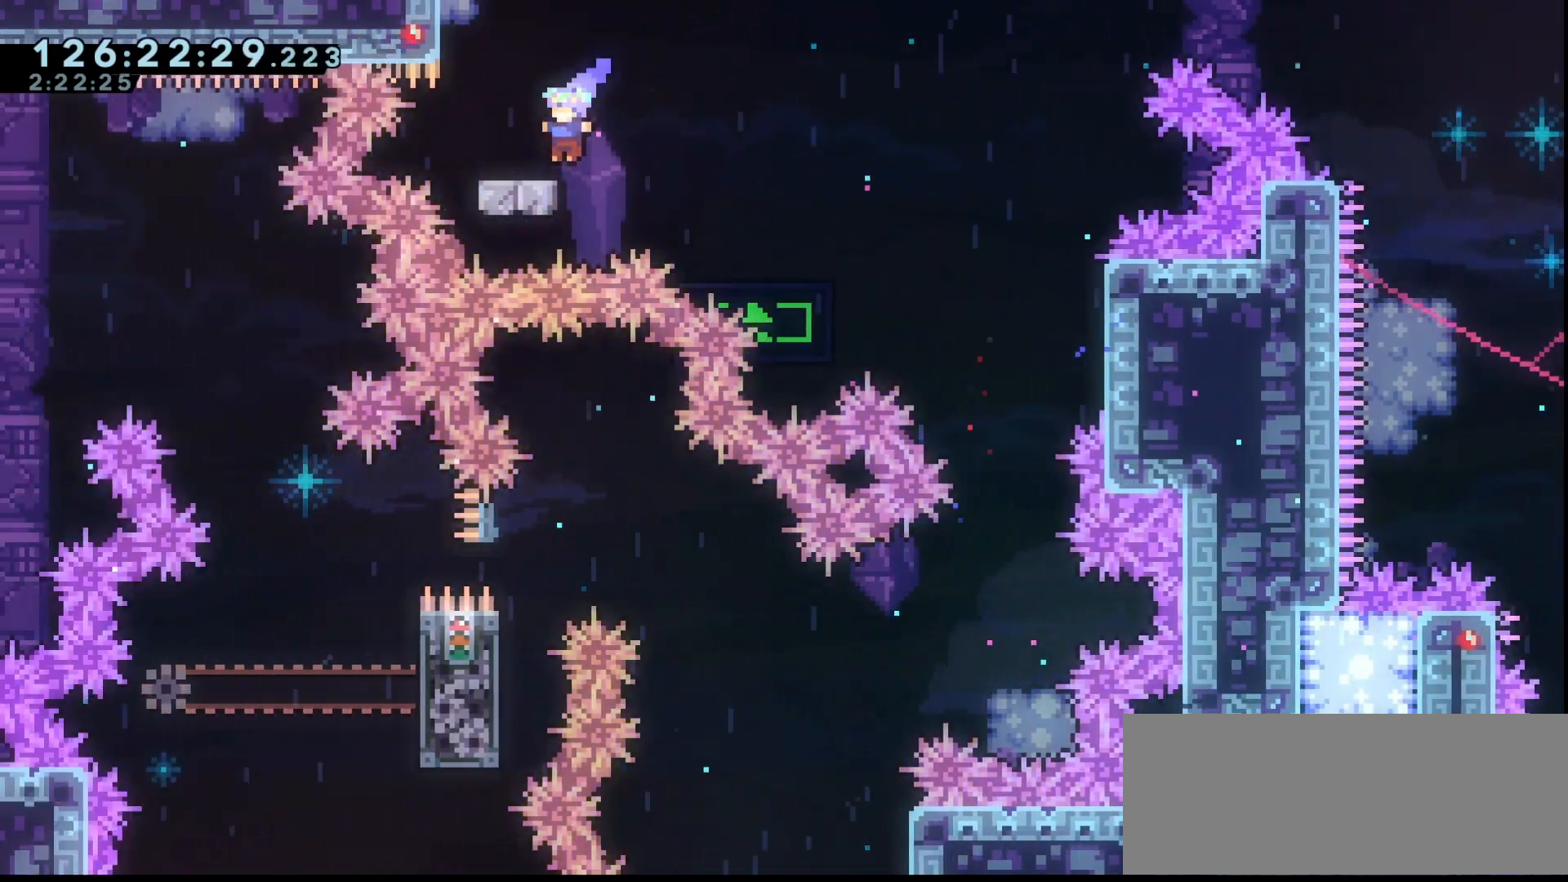
{"keys": ["grab", "jump", "right"], "events": [[100, "left", "up"], [100, "up", "up"], [133, "right", "down"], [167, "dash", "down"], [167, "jump", "down"], [233, "dash", "up"], [267, "jump", "up"], [400, "jump", "down"]]}
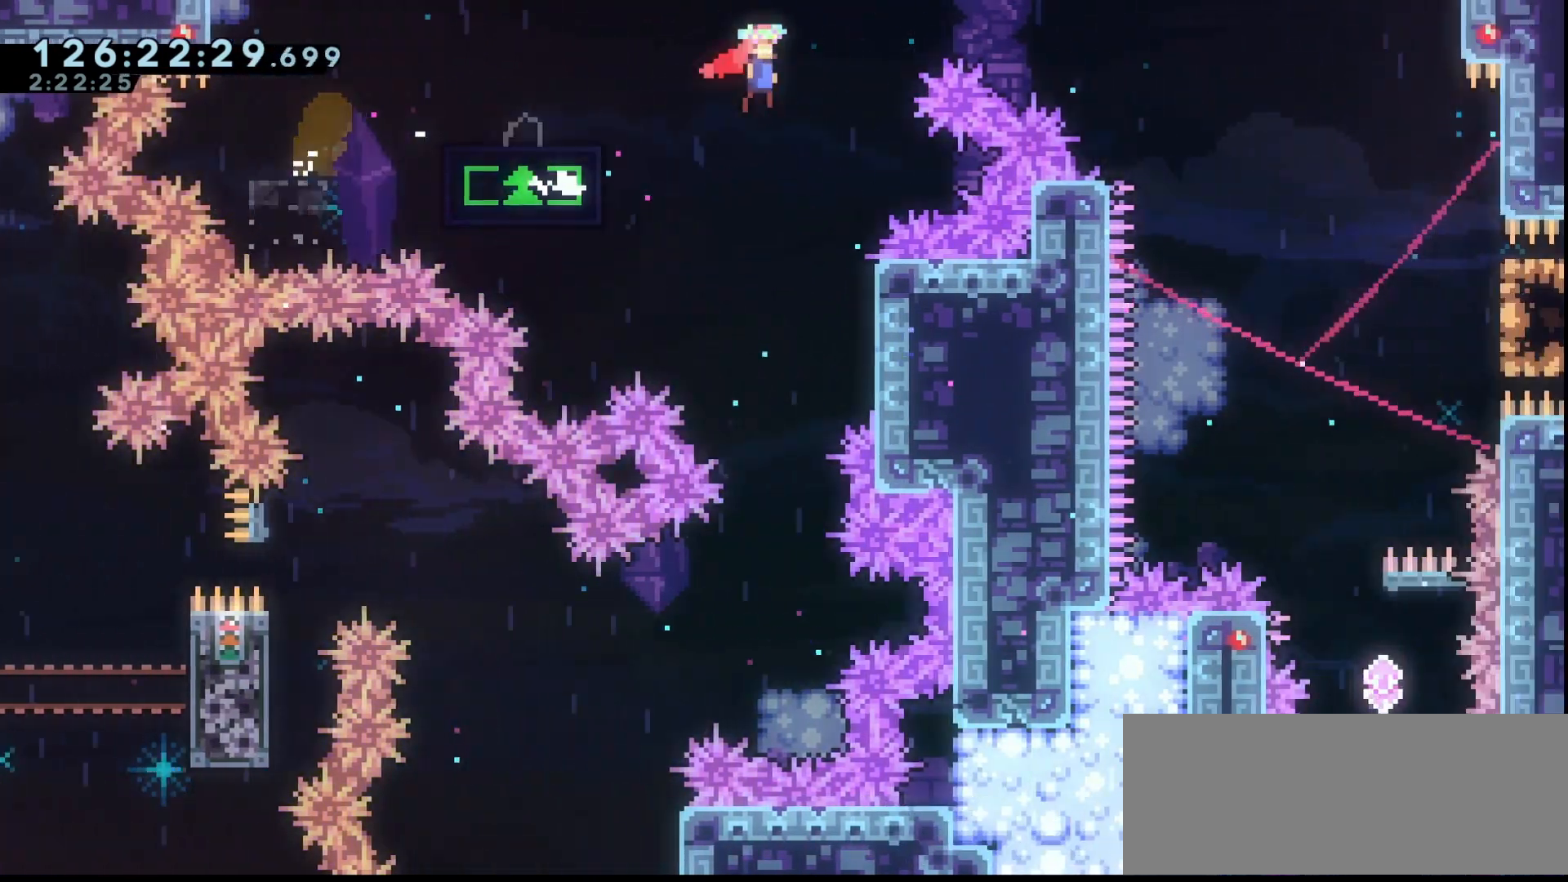
{"keys": ["grab", "jump", "right"], "events": []}
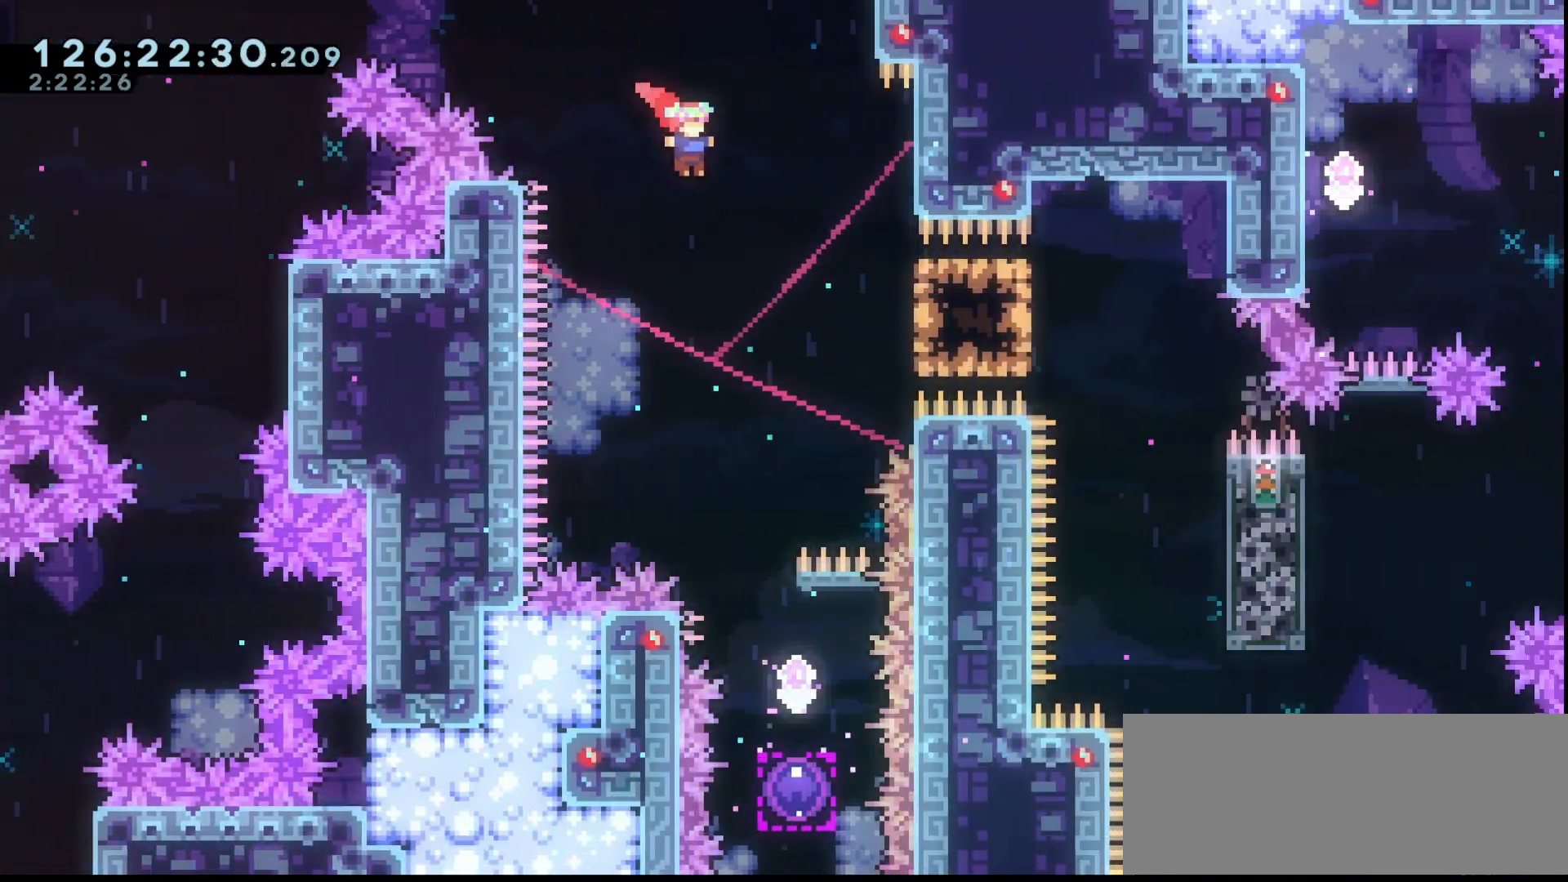
{"keys": ["grab", "jump", "left"], "events": [[67, "right", "up"], [167, "right", "down"], [267, "dash", "down"], [367, "dash", "up"], [400, "right", "up"], [433, "left", "down"]]}
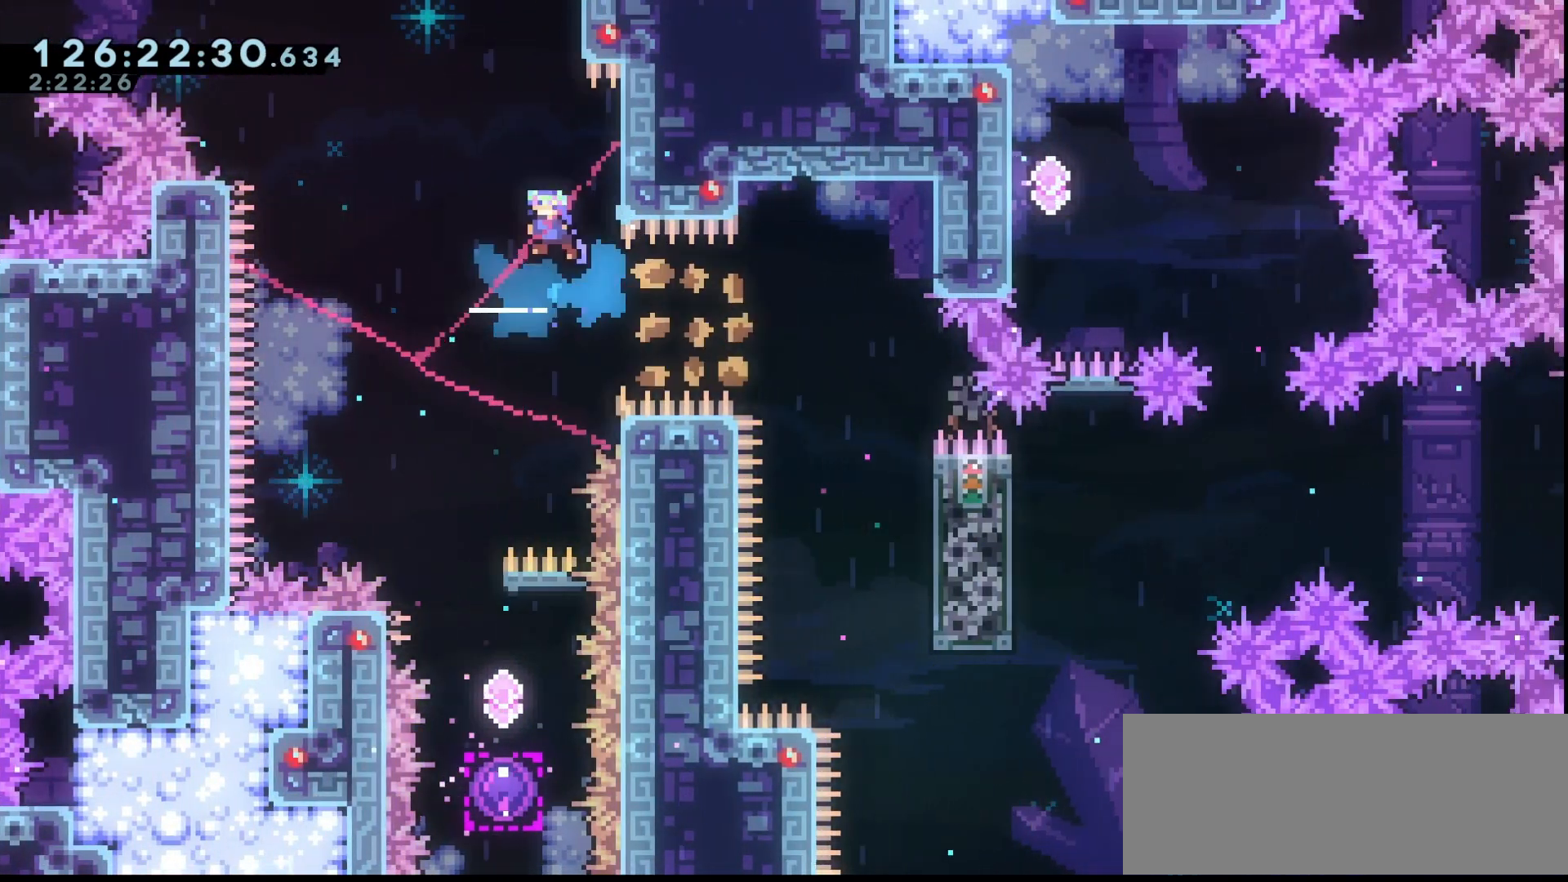
{"keys": ["grab", "jump"], "events": [[133, "left", "up"], [367, "left", "down"], [467, "left", "up"]]}
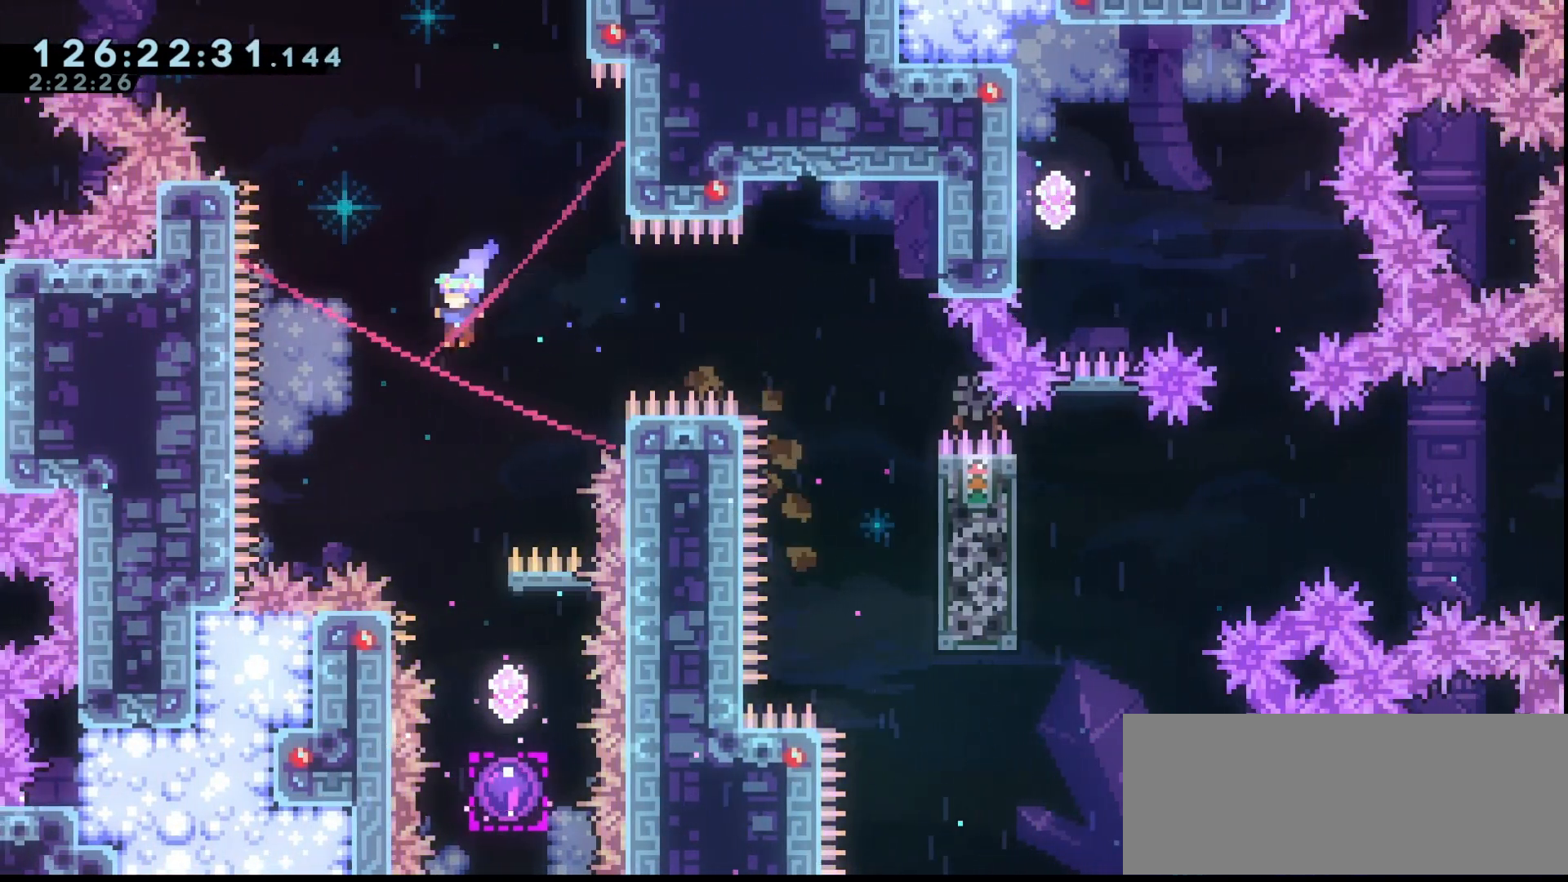
{"keys": ["grab", "jump", "right"], "events": [[400, "right", "down"]]}
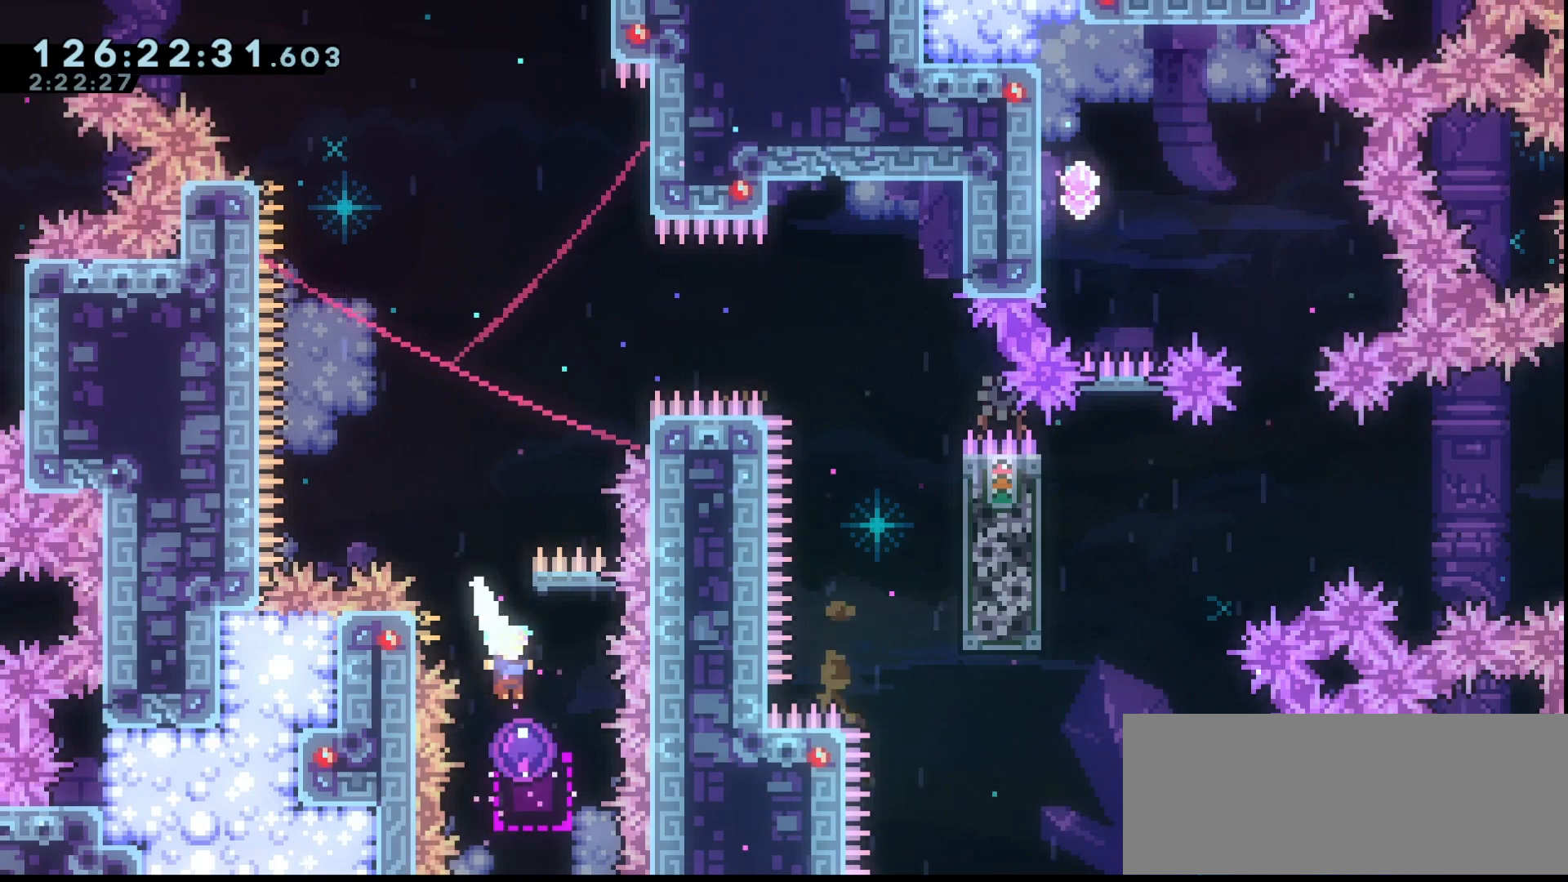
{"keys": ["grab", "jump"], "events": [[133, "right", "up"]]}
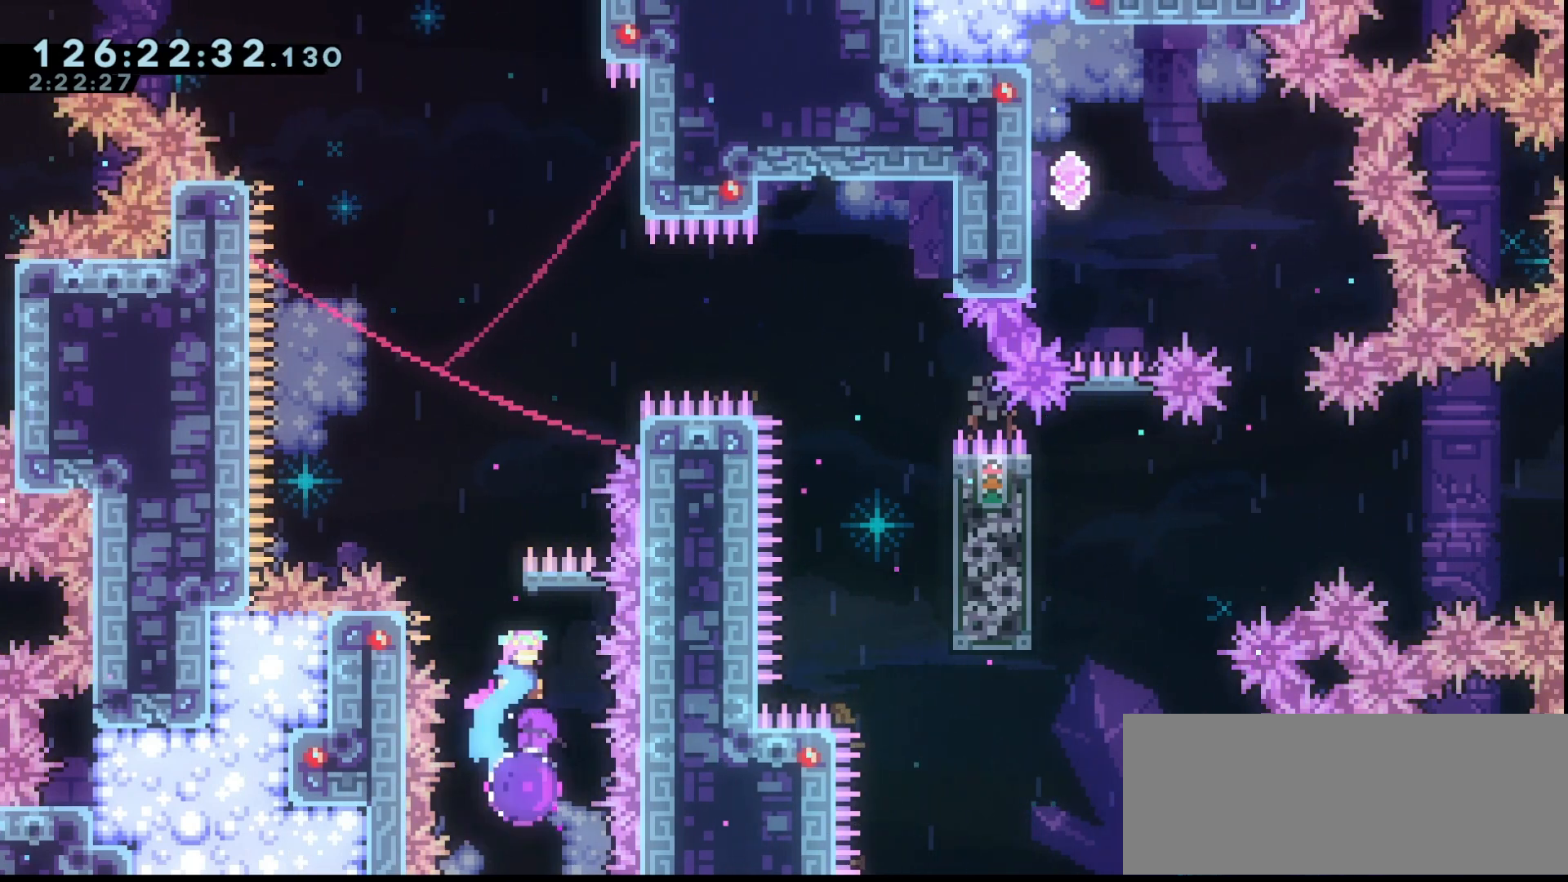
{"keys": ["dash", "grab", "jump", "right"], "events": [[333, "right", "down"], [400, "dash", "down"]]}
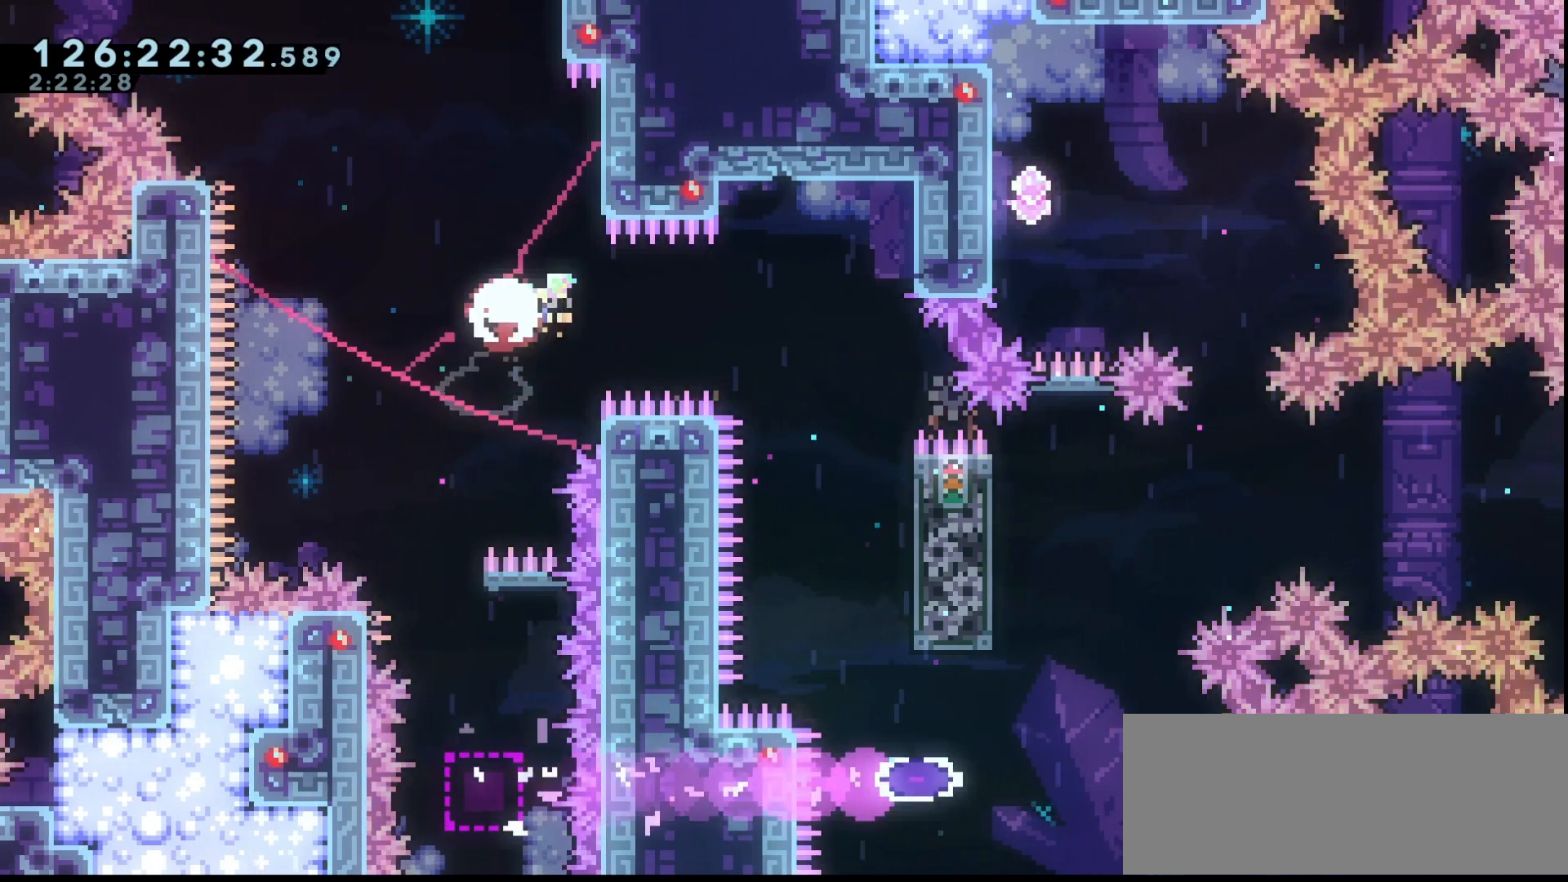
{"keys": ["grab", "right"], "events": [[67, "dash", "up"], [367, "jump", "up"]]}
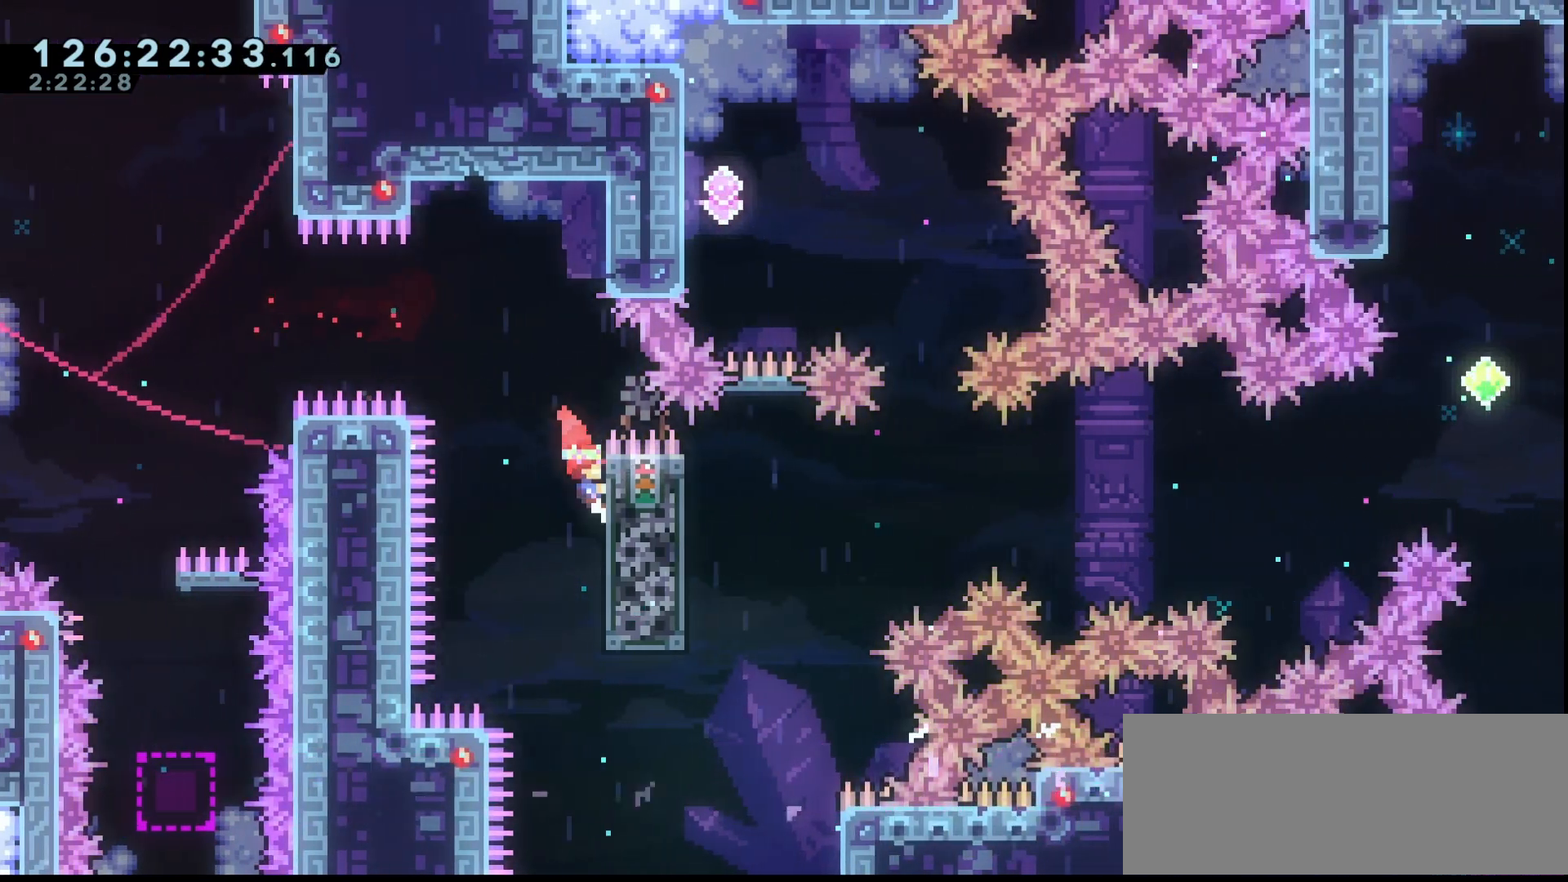
{"keys": ["grab", "jump", "right"], "events": [[33, "jump", "down"]]}
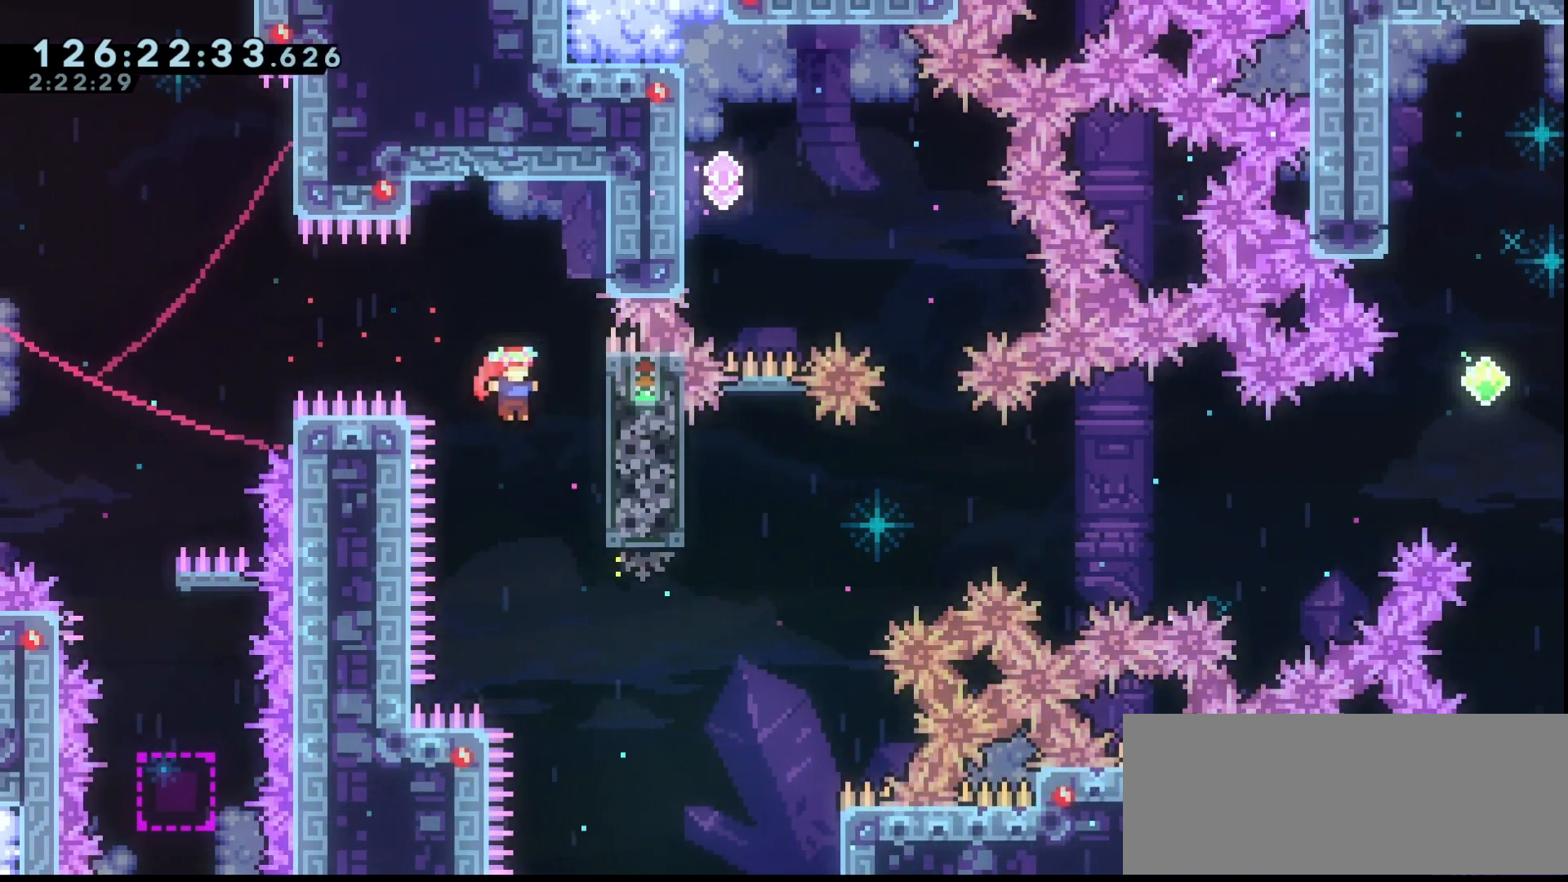
{"keys": ["dash", "grab", "jump", "up"], "events": [[467, "dash", "down"], [467, "up", "down"], [500, "right", "up"]]}
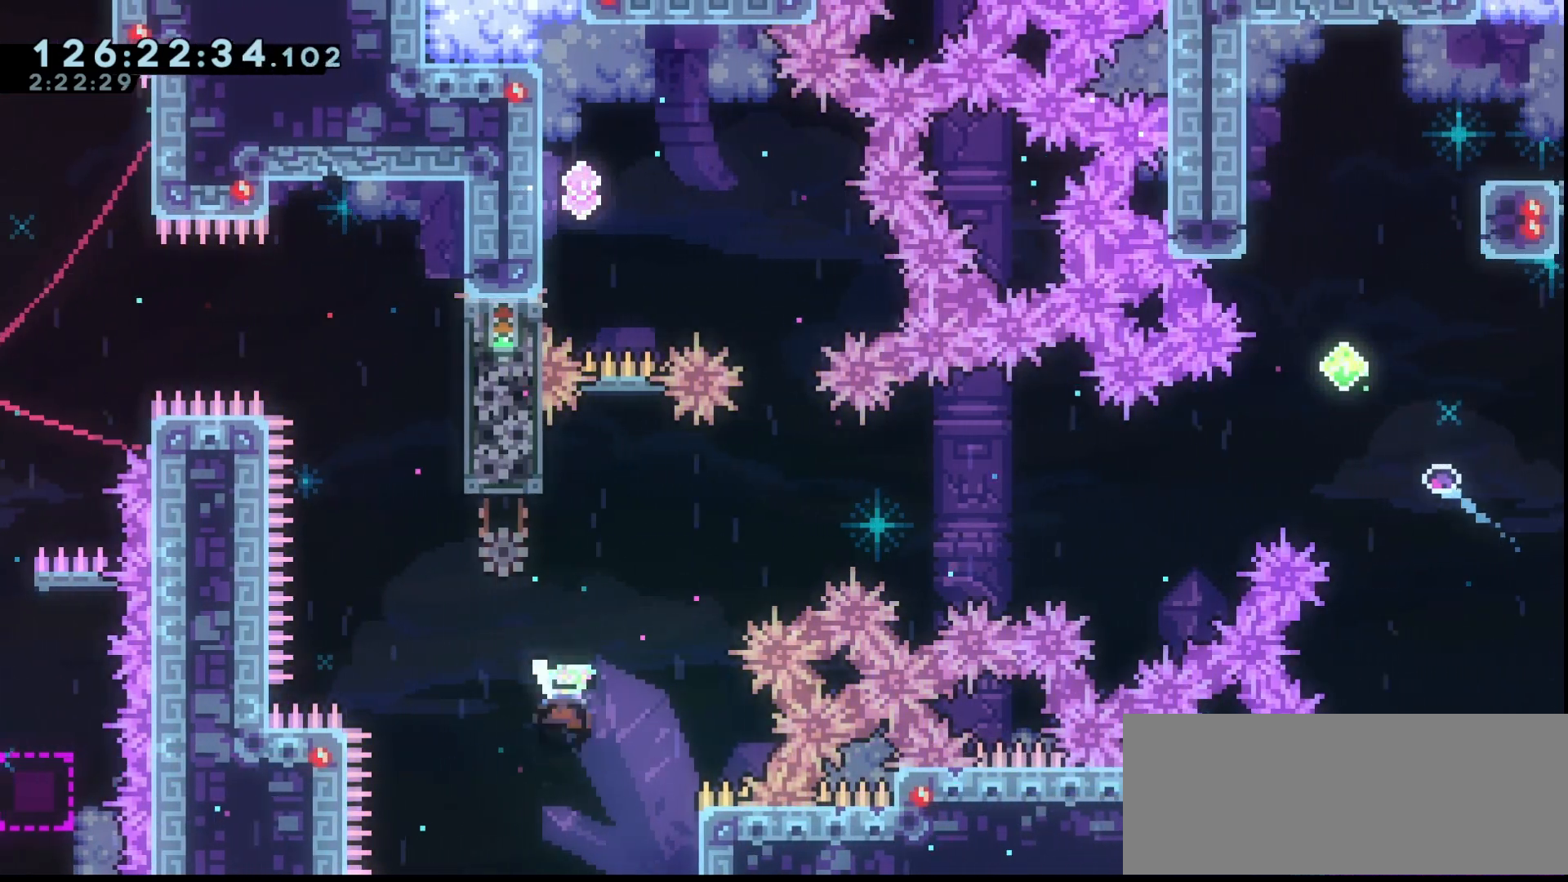
{"keys": ["grab", "jump", "up"], "events": [[67, "jump", "up"], [100, "dash", "up"], [200, "jump", "down"]]}
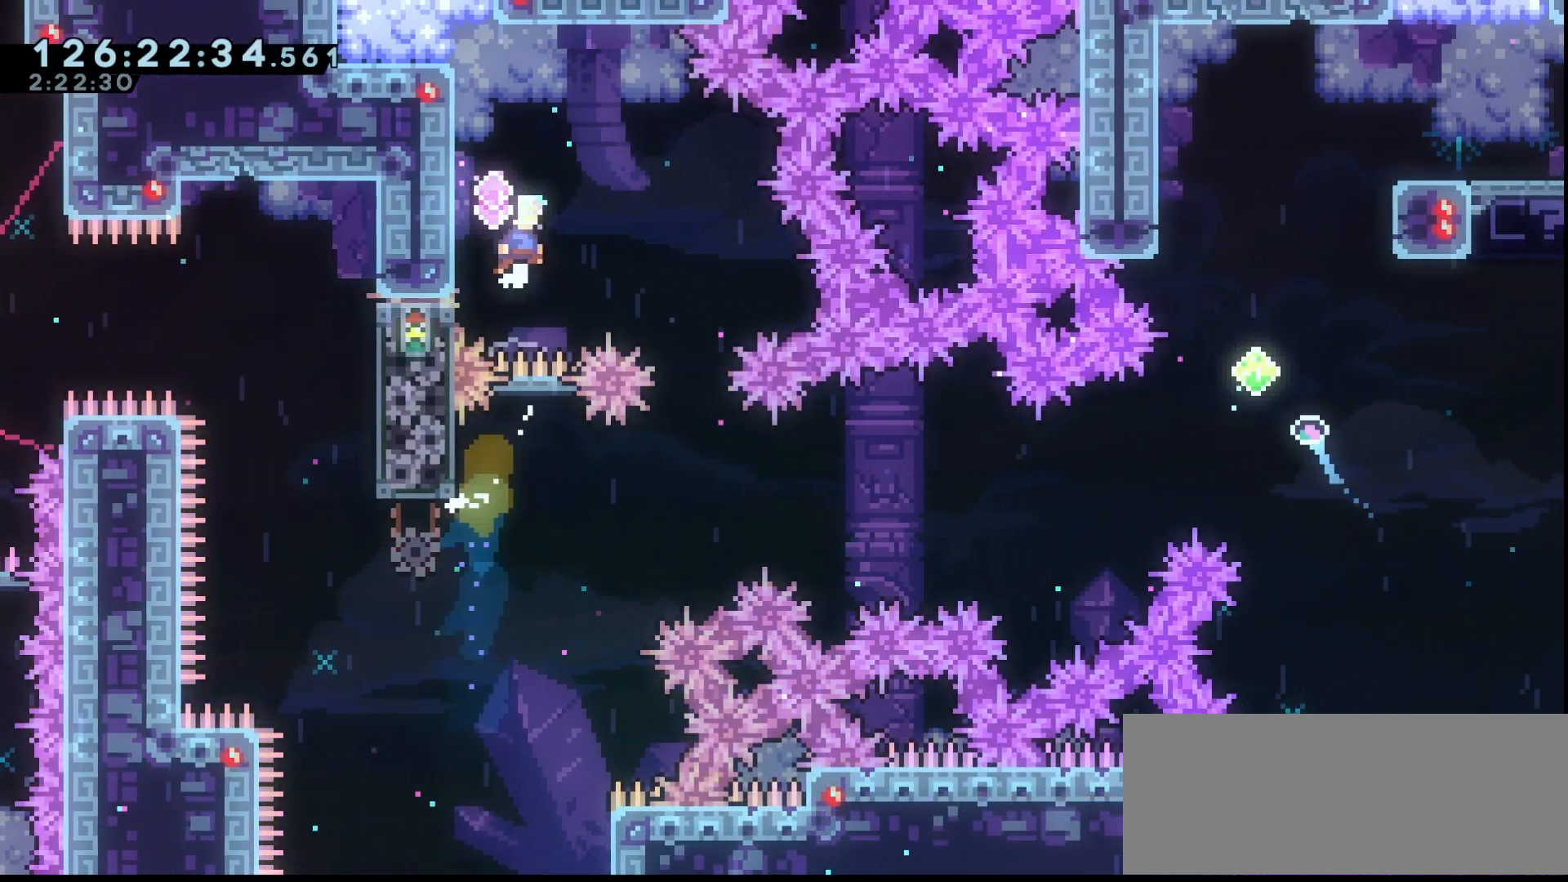
{"keys": ["grab", "right"], "events": [[33, "left", "down"], [167, "jump", "up"], [267, "up", "up"], [300, "left", "up"], [367, "jump", "down"], [367, "right", "down"], [433, "jump", "up"]]}
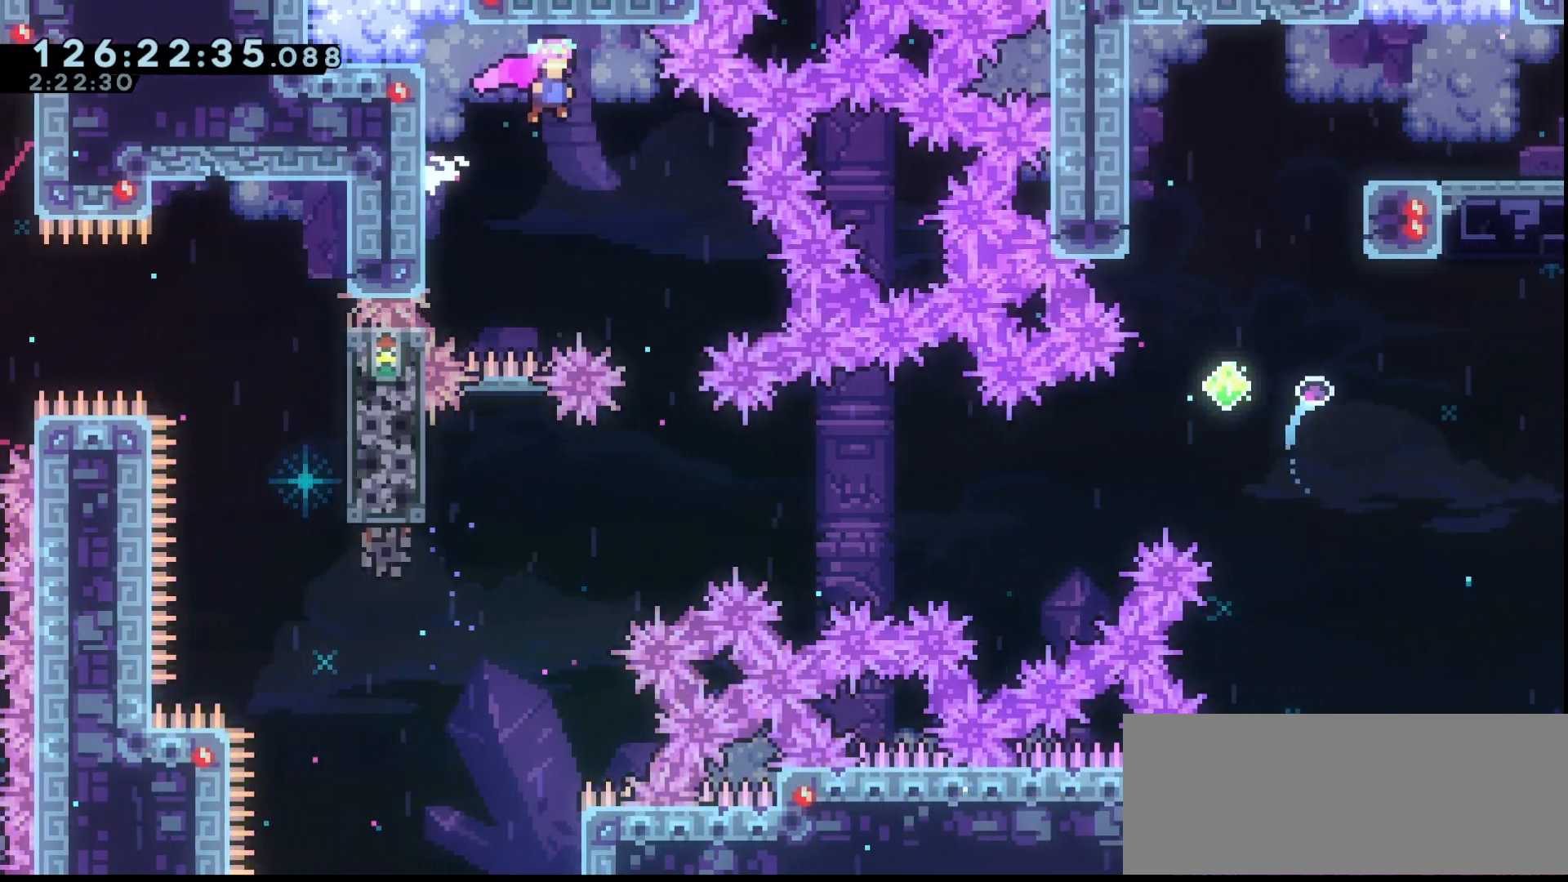
{"keys": ["grab"], "events": [[200, "right", "up"]]}
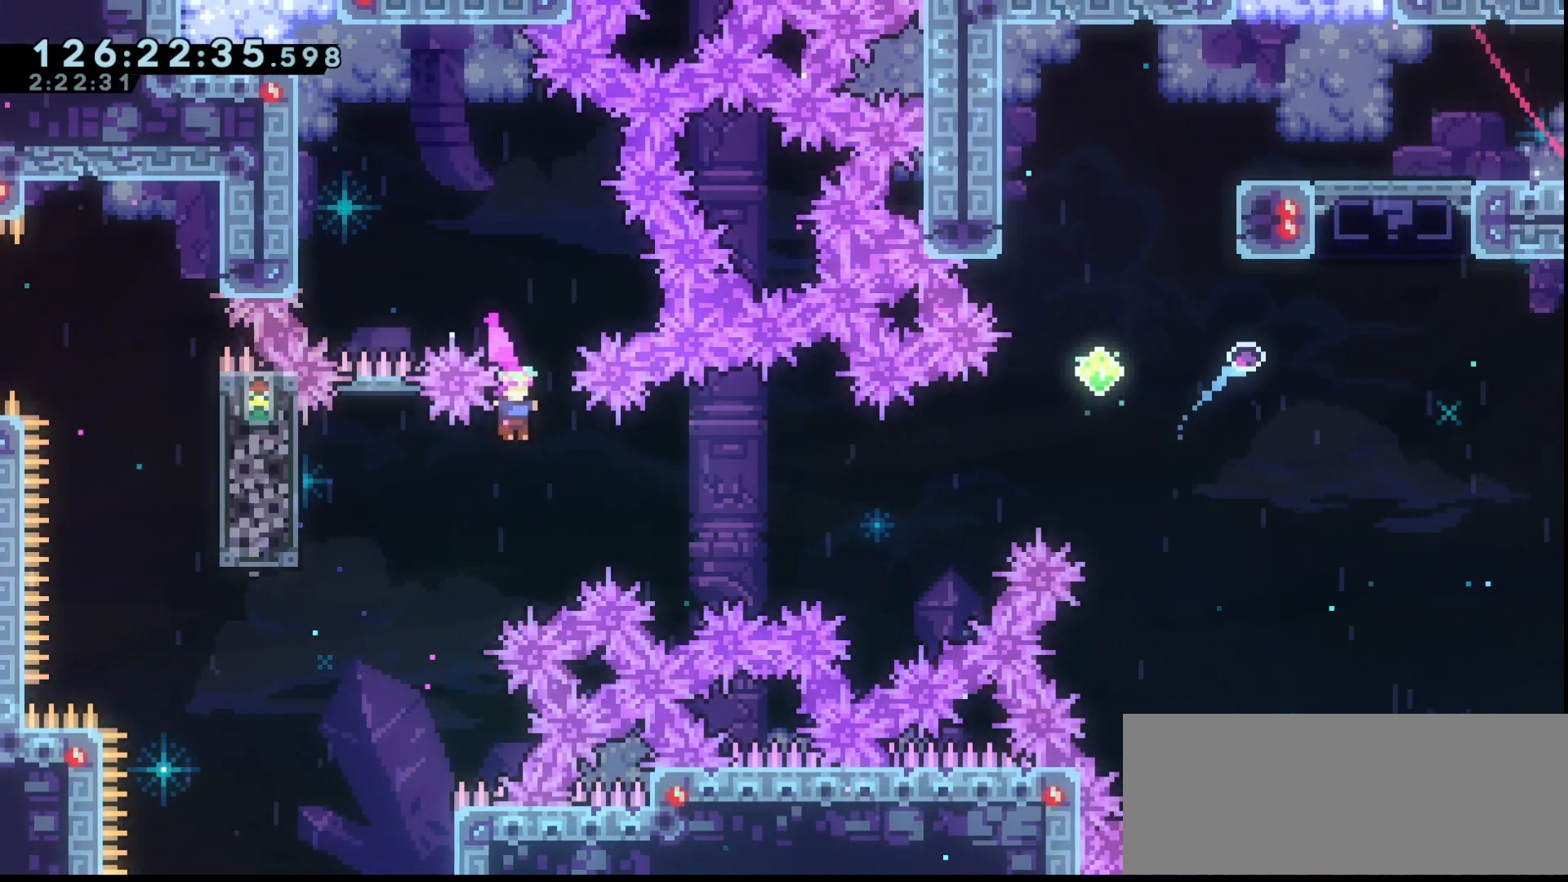
{"keys": ["grab", "right"], "events": [[67, "right", "down"], [100, "dash", "down"], [200, "dash", "up"]]}
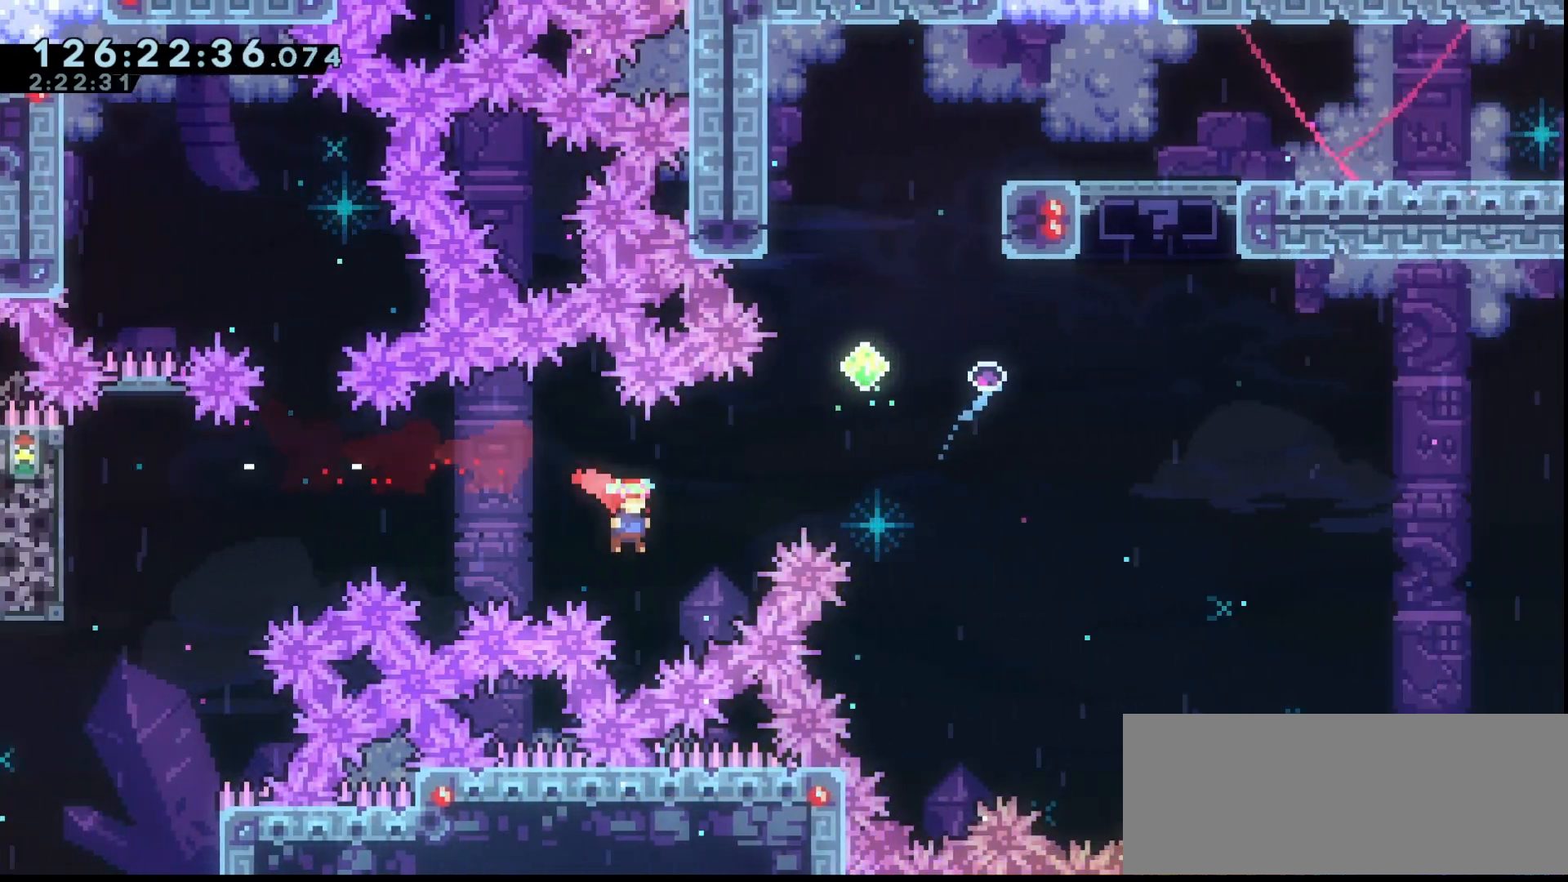
{"keys": ["grab", "right", "up"], "events": [[67, "up", "down"], [133, "dash", "down"], [300, "dash", "up"]]}
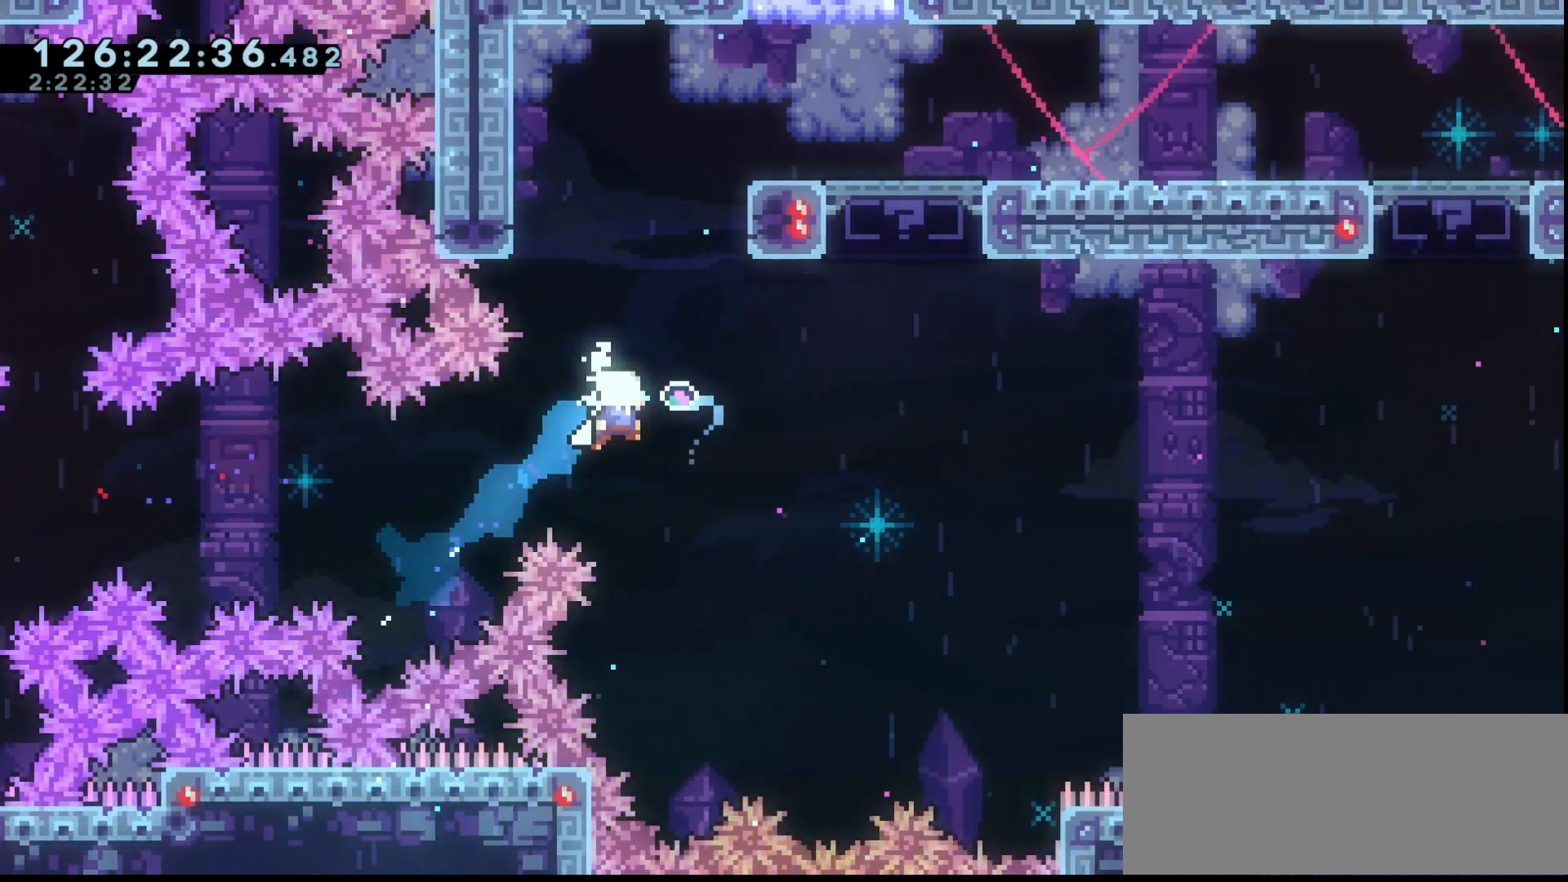
{"keys": ["grab", "right", "up"], "events": [[133, "right", "up"], [167, "dash", "down"], [267, "right", "down"], [367, "dash", "up"]]}
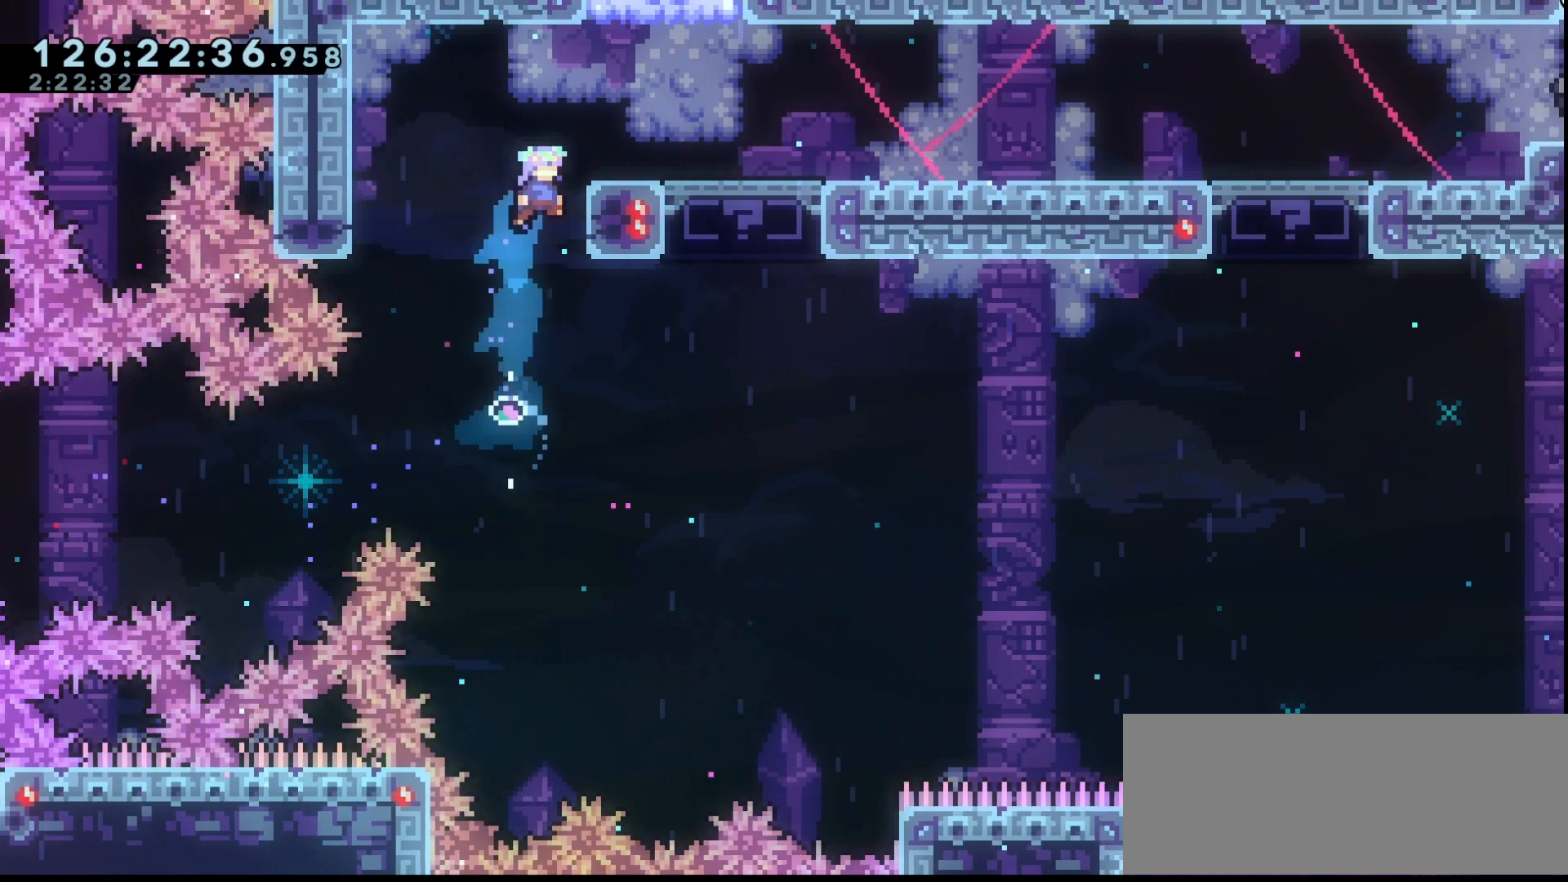
{"keys": ["grab", "left", "up"], "events": [[167, "jump", "down"], [233, "left", "down"], [233, "right", "up"], [467, "jump", "up"]]}
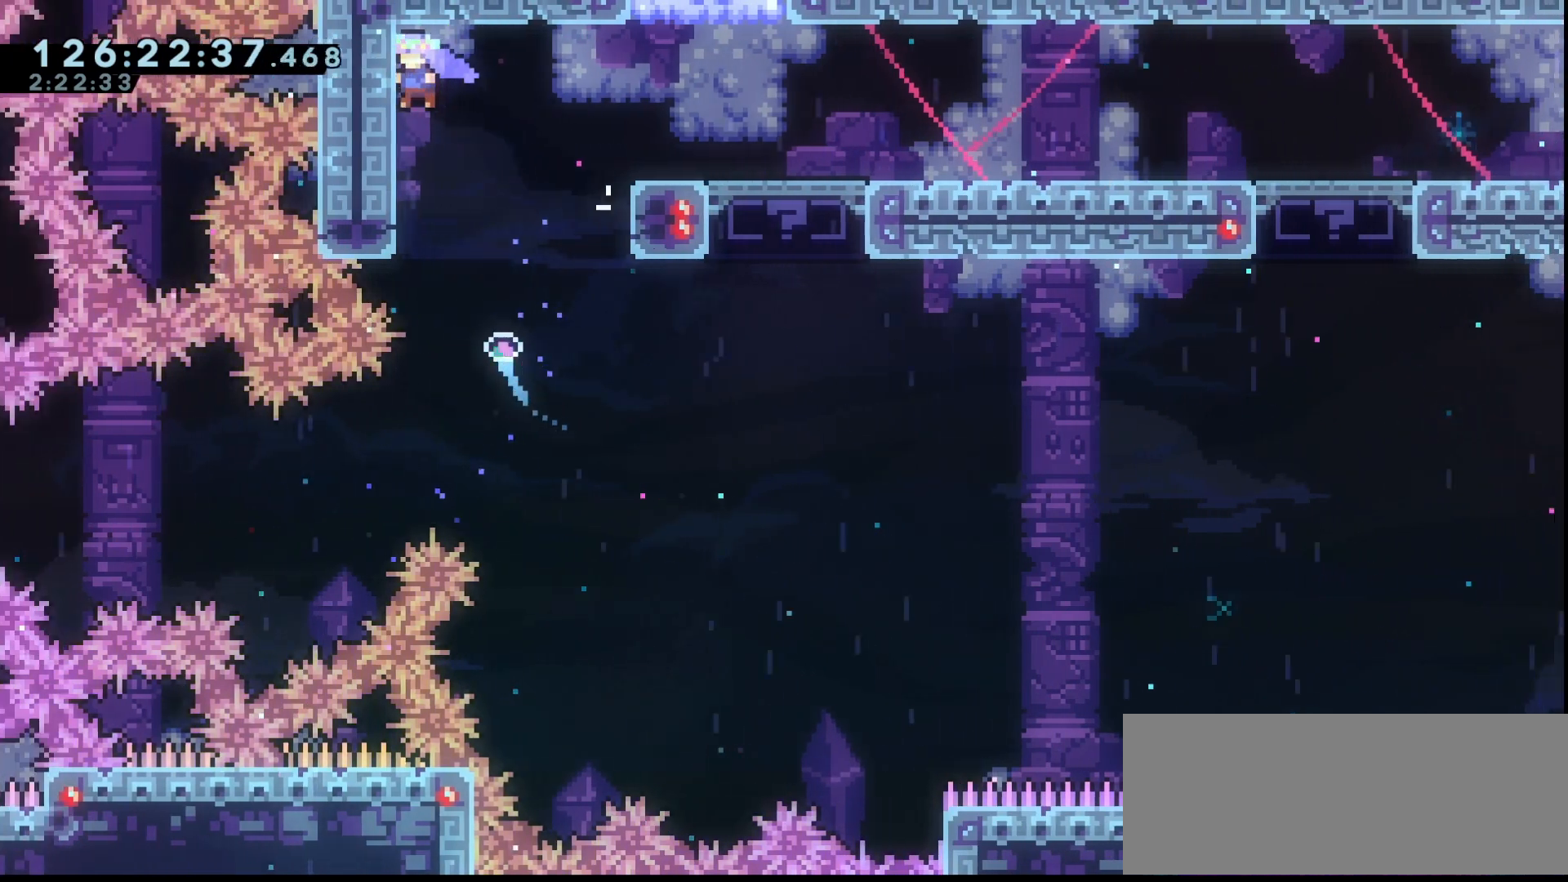
{"keys": ["grab", "jump", "right", "up"], "events": [[267, "jump", "down"], [267, "left", "up"], [267, "right", "down"]]}
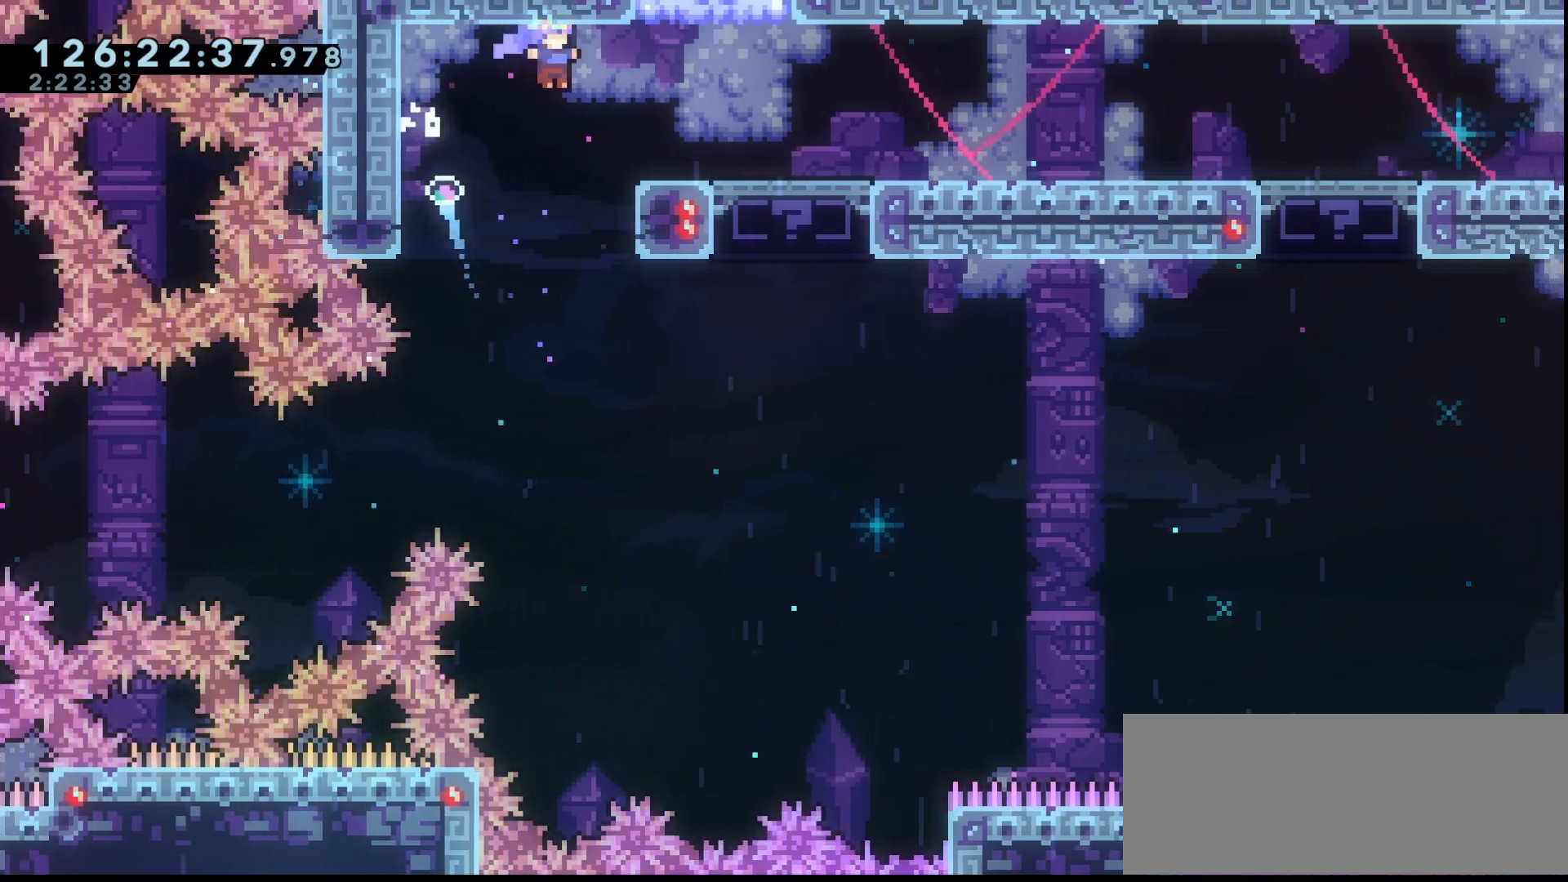
{"keys": ["grab", "right", "up"], "events": [[33, "jump", "up"], [233, "jump", "down"], [367, "jump", "up"]]}
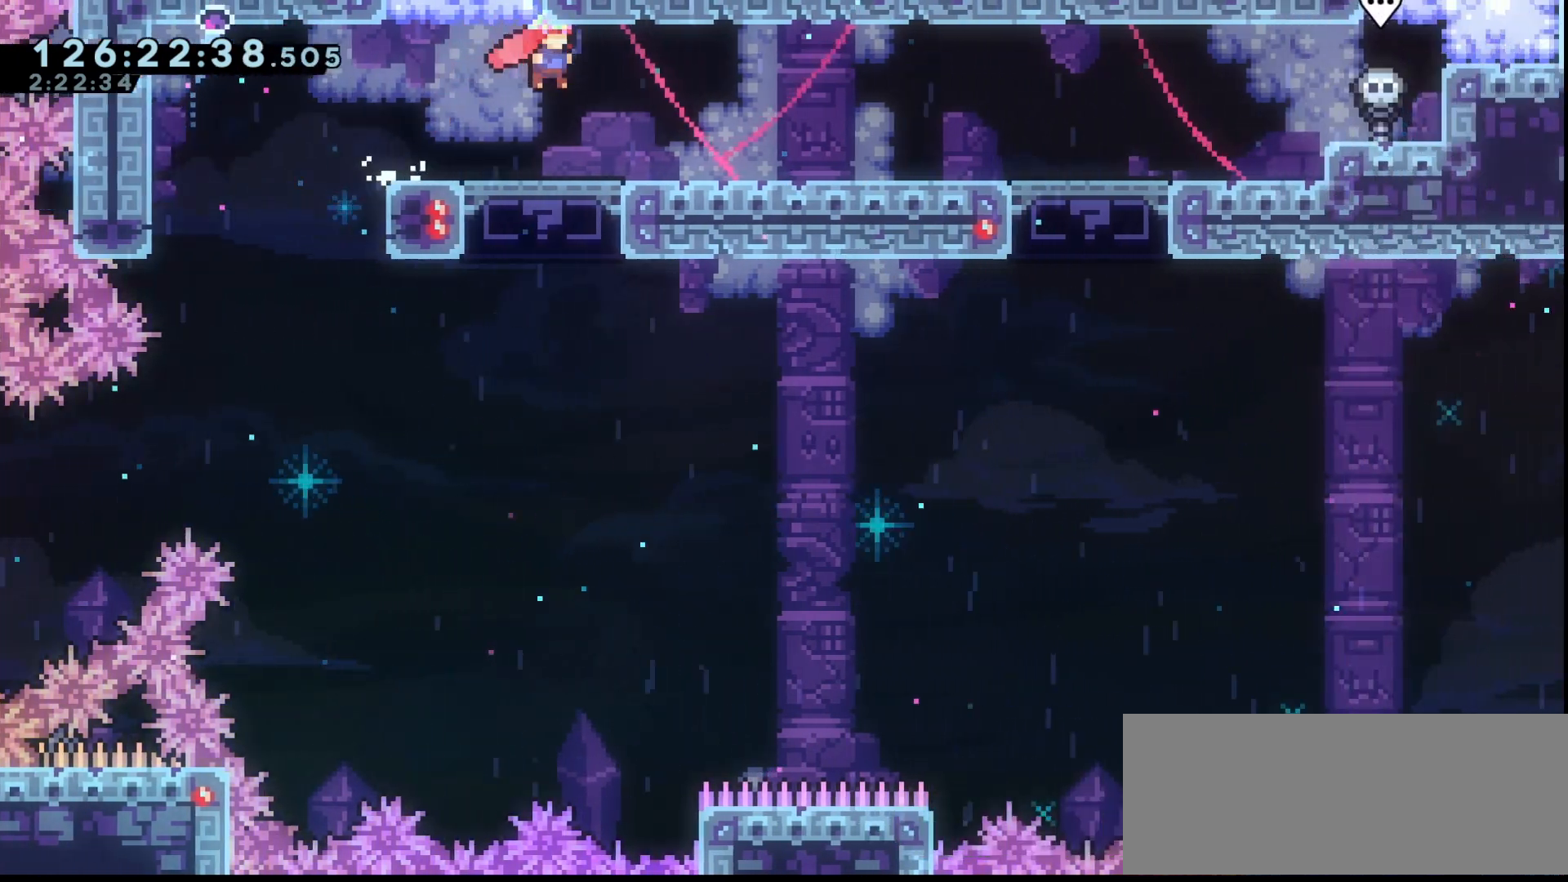
{"keys": ["grab", "right", "up"], "events": [[167, "jump", "down"], [233, "jump", "up"]]}
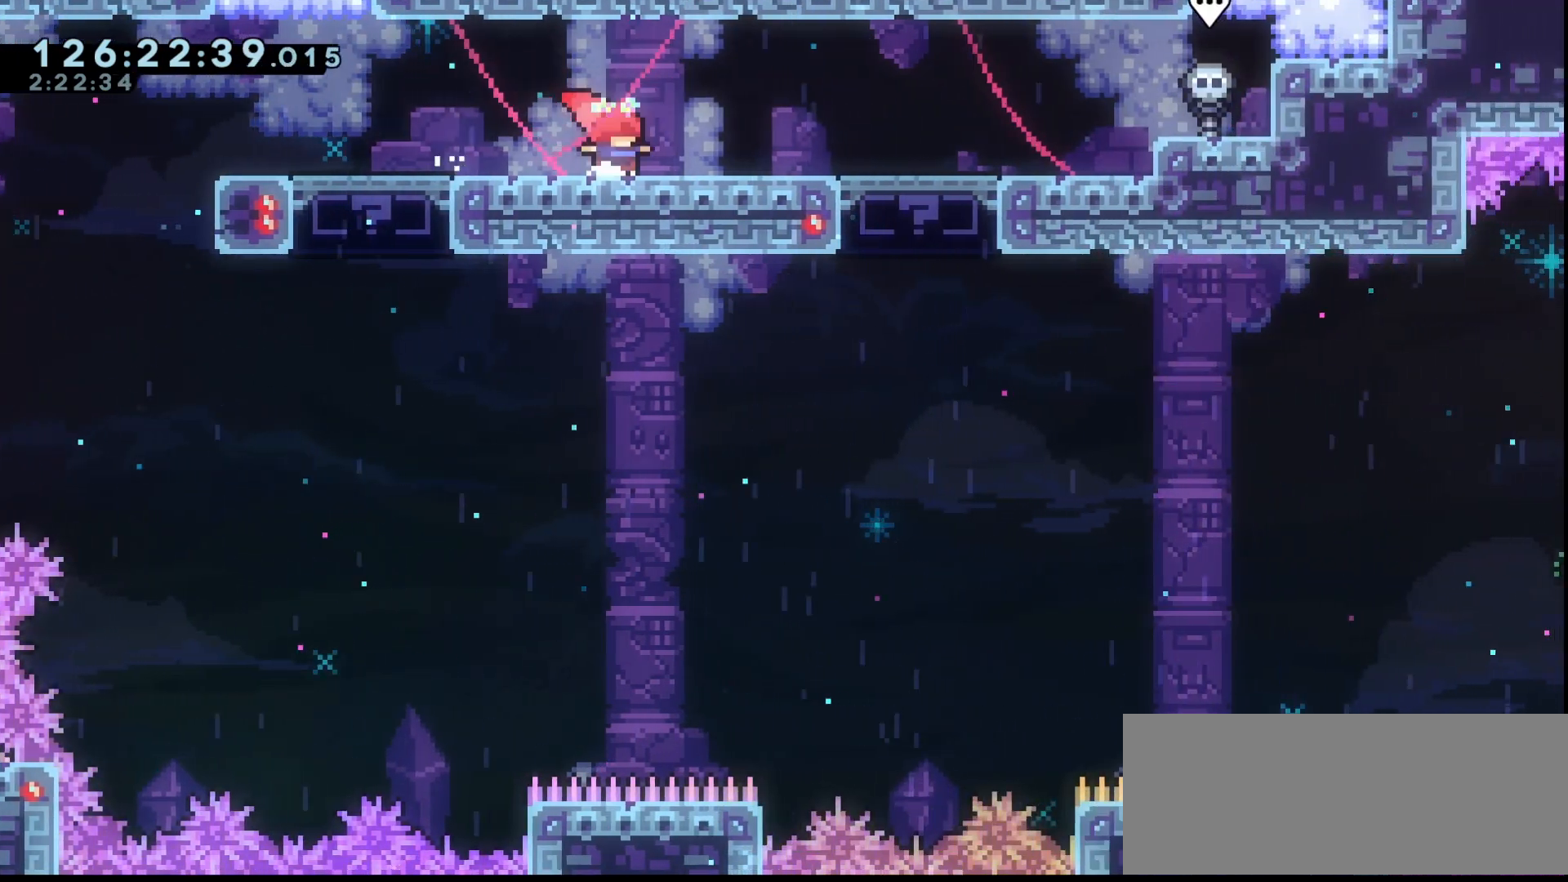
{"keys": ["grab", "right", "up"], "events": [[67, "jump", "down"], [100, "jump", "up"]]}
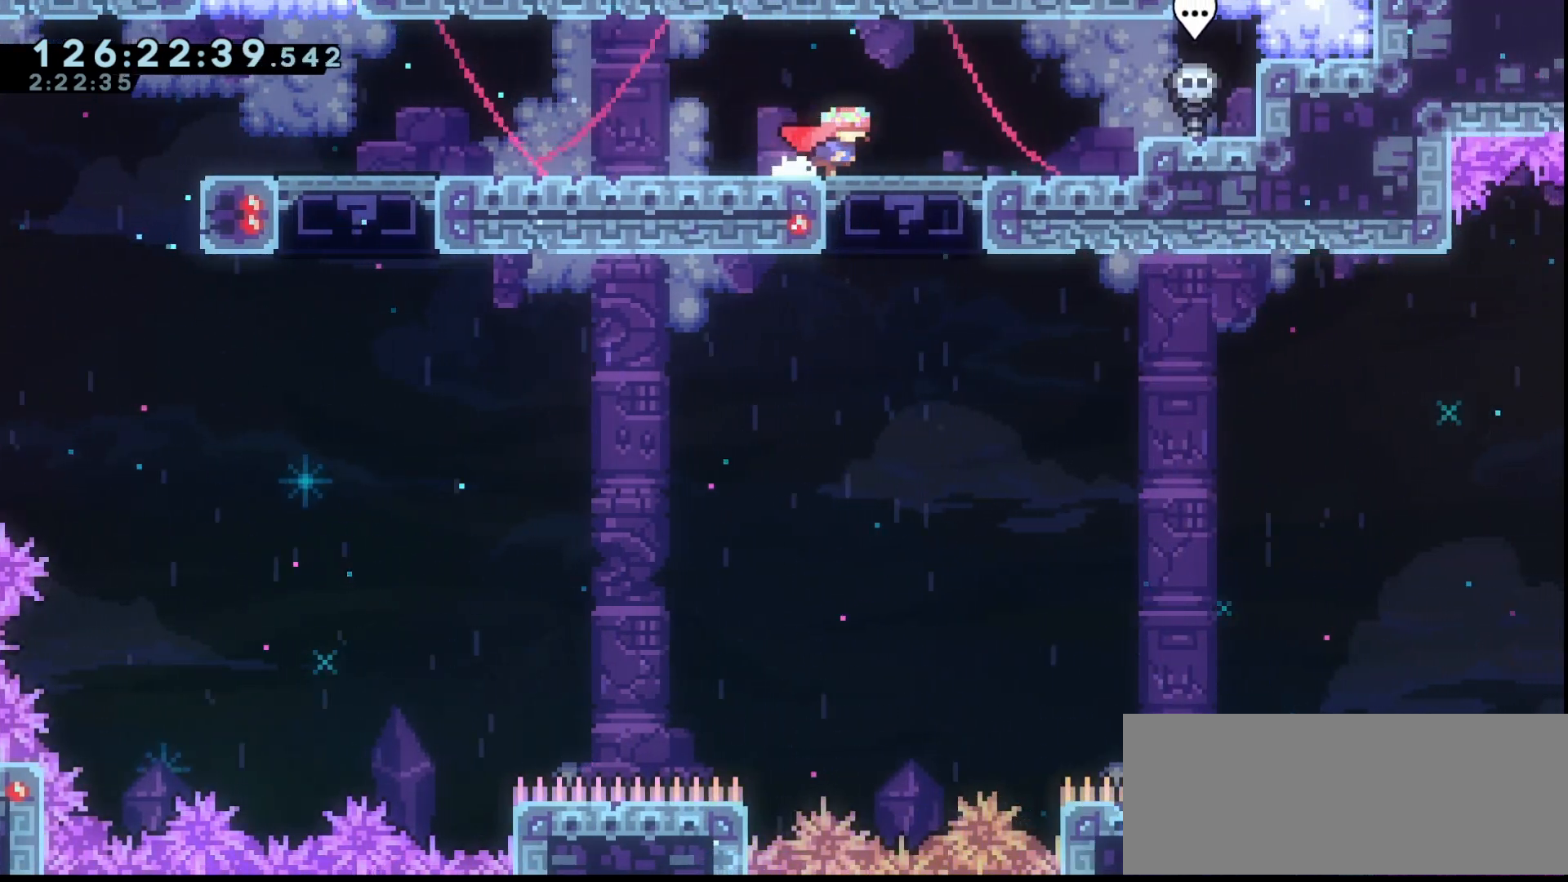
{"keys": ["down", "grab"], "events": [[33, "up", "up"], [100, "right", "up"], [233, "down", "down"]]}
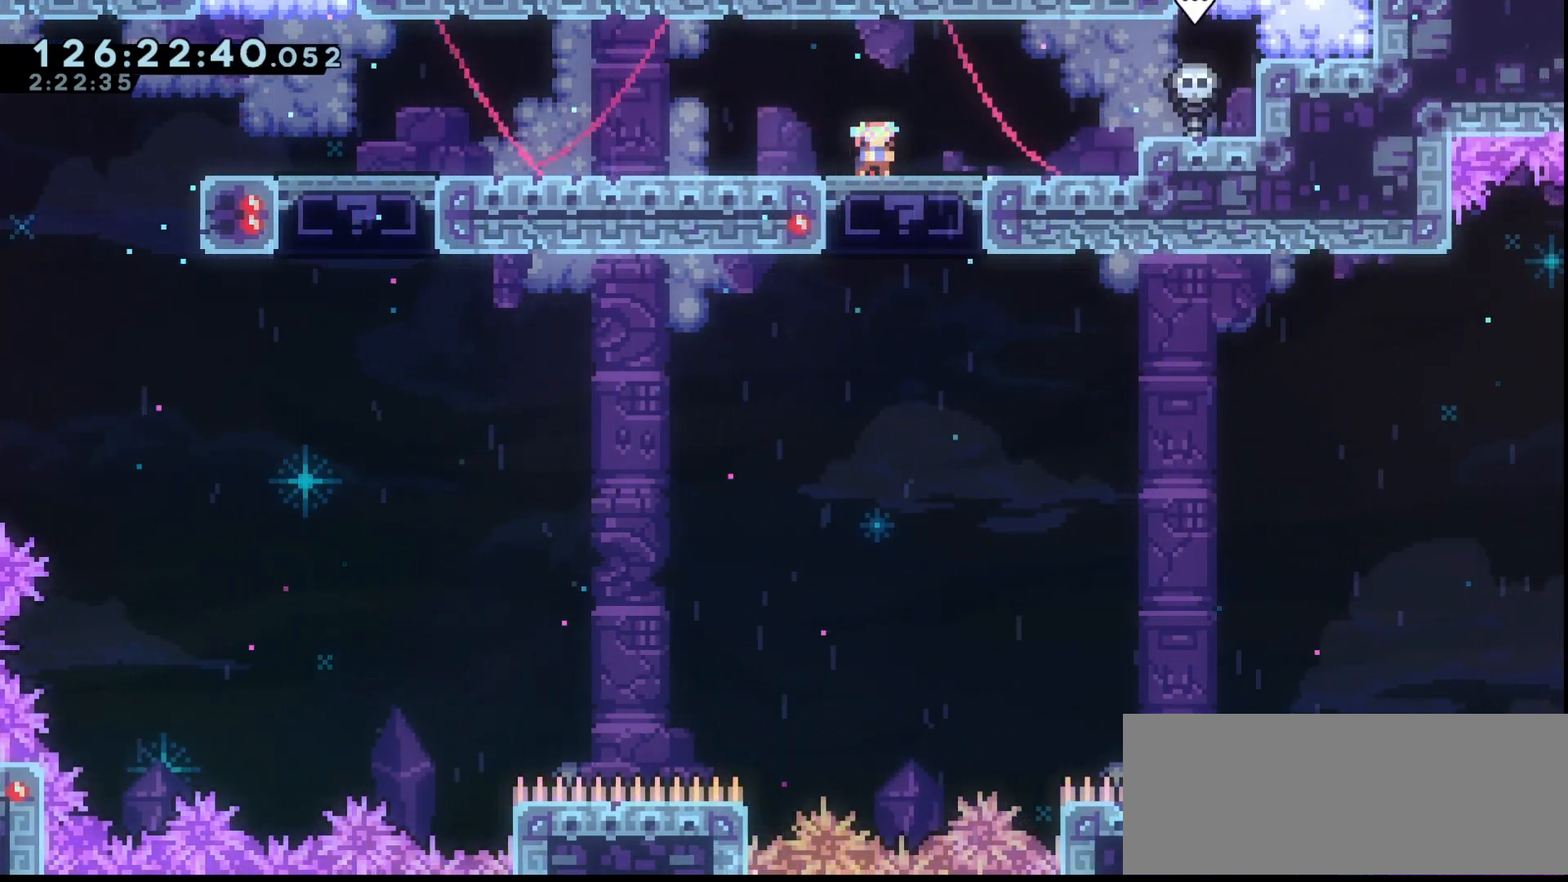
{"keys": ["grab", "left"], "events": [[167, "dash", "down"], [233, "dash", "up"], [333, "down", "up"], [333, "jump", "down"], [433, "left", "down"], [467, "jump", "up"]]}
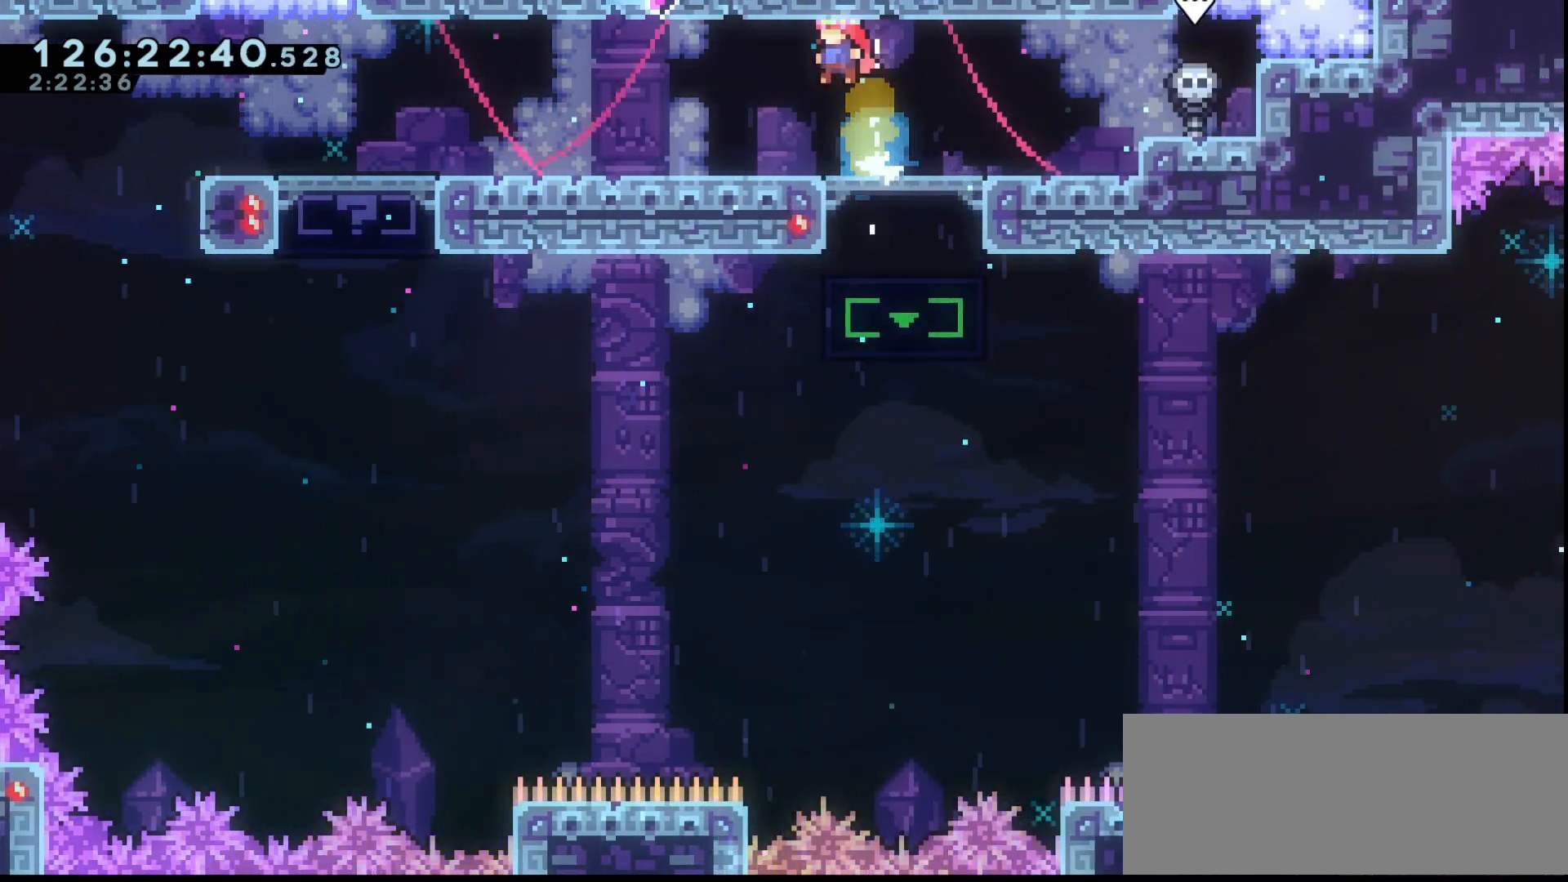
{"keys": ["grab", "left"], "events": []}
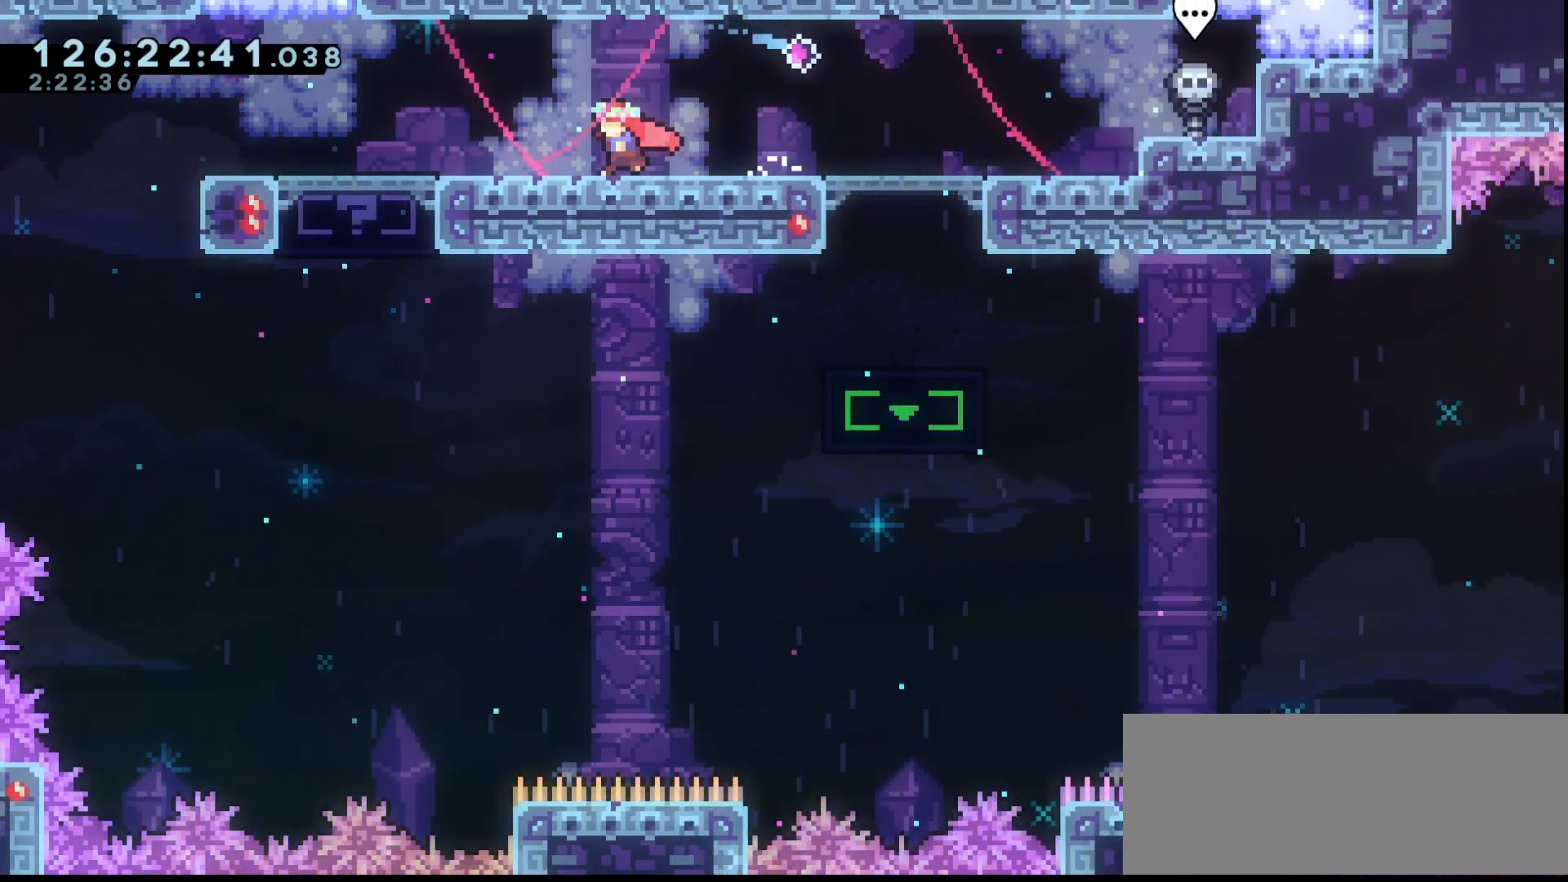
{"keys": ["grab", "left"], "events": []}
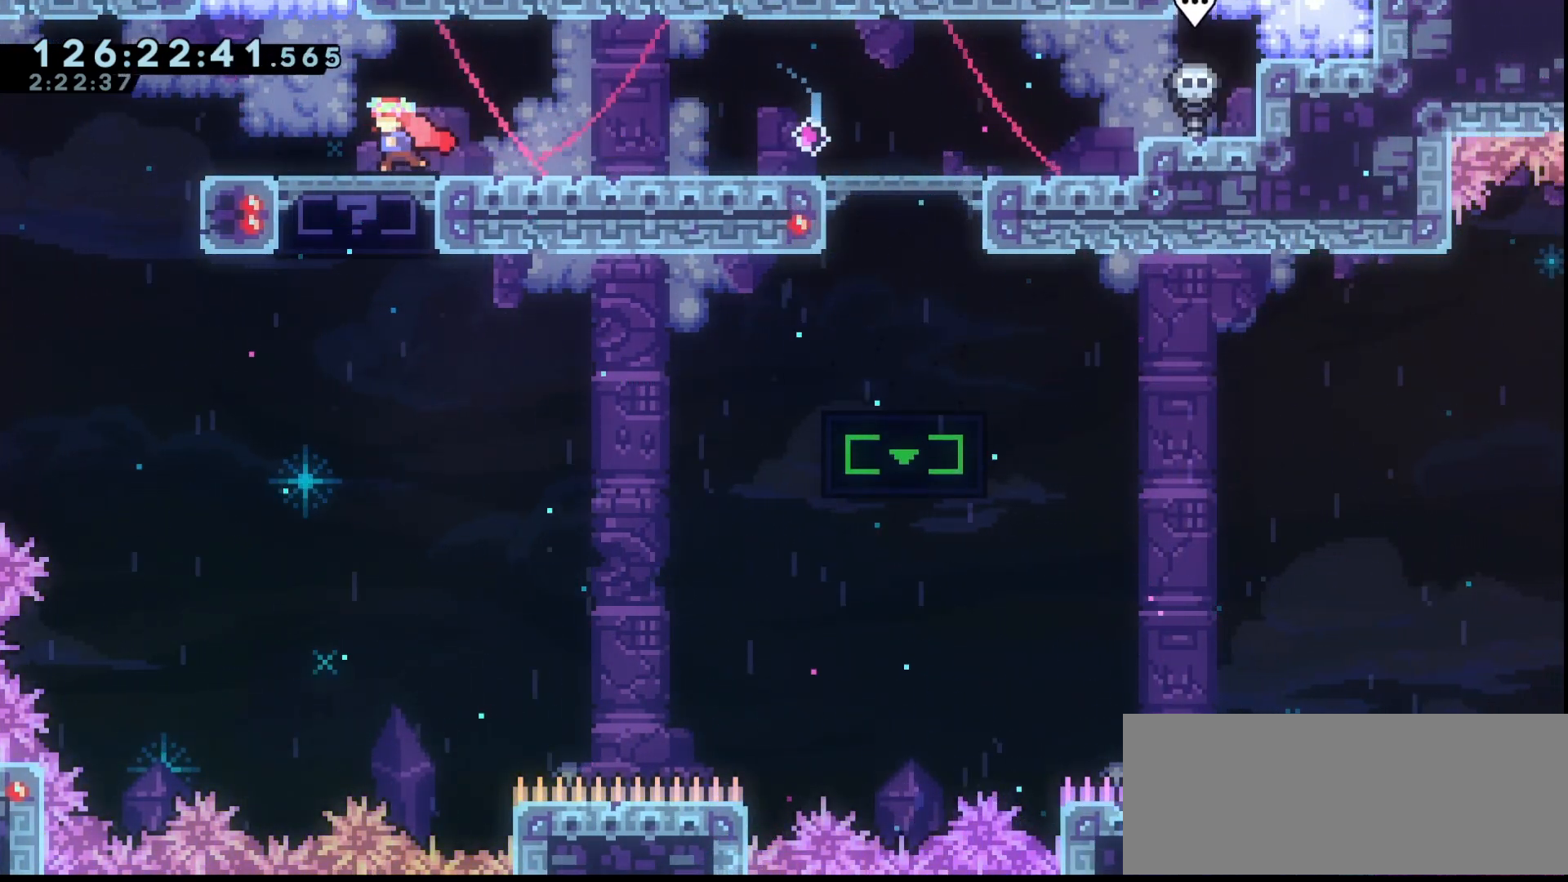
{"keys": ["down", "grab"], "events": [[67, "left", "up"], [100, "down", "down"]]}